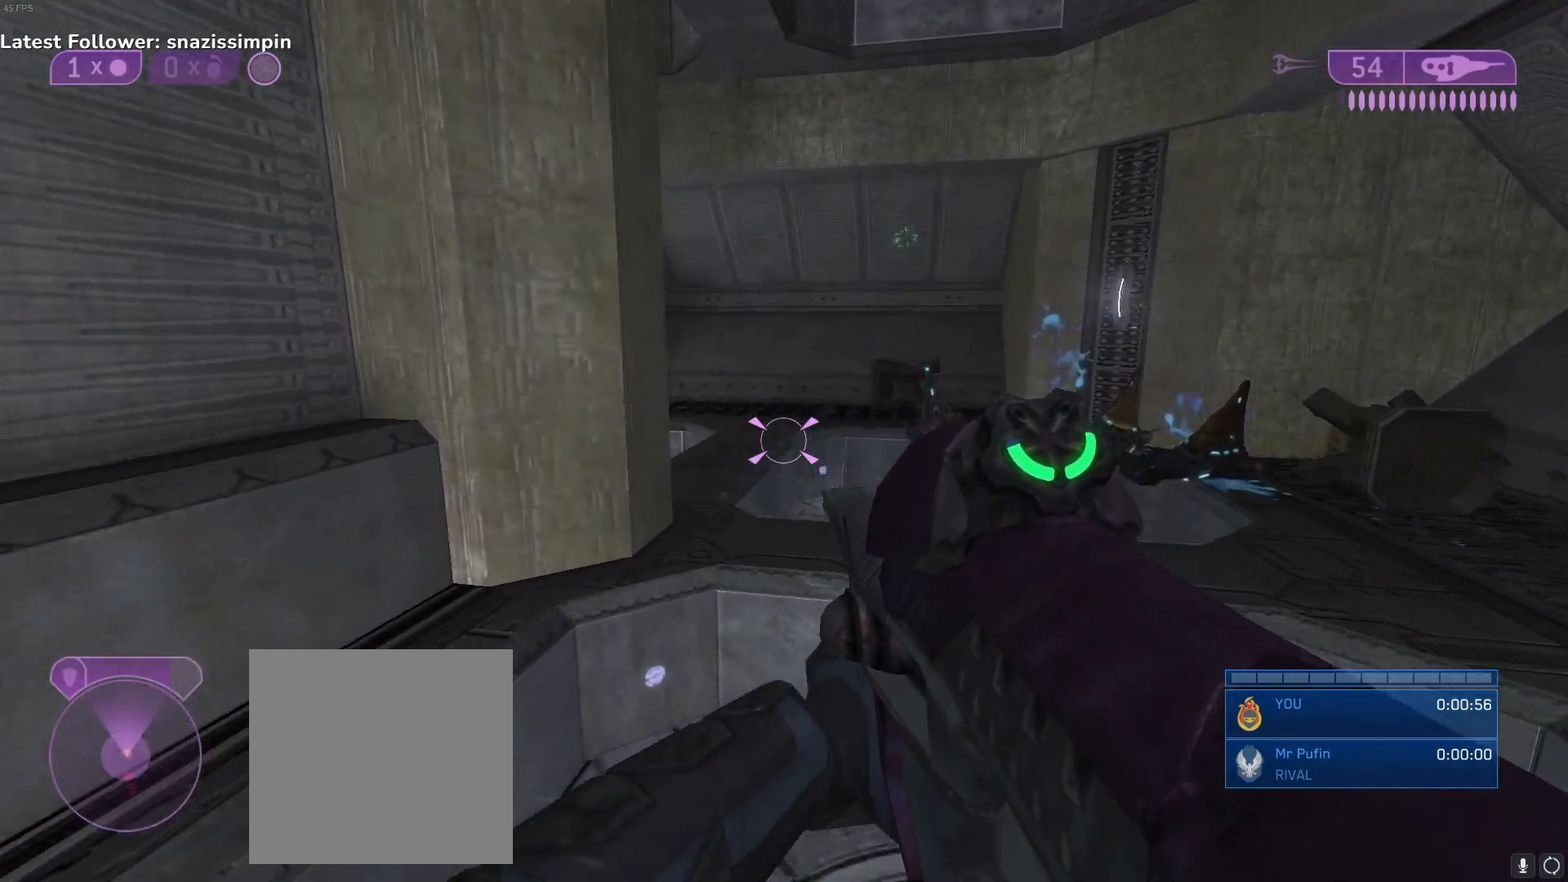
Gameplay with a controller (Xbox layout); each line is a JSON object with the inputs held at the frame after it. "events" lists button and stick changes between this image and that frame as [ms after this image, input, new state], when the widget could be followed in between.
{"buttons": [], "left_stick": "center", "right_stick": "center", "events": []}
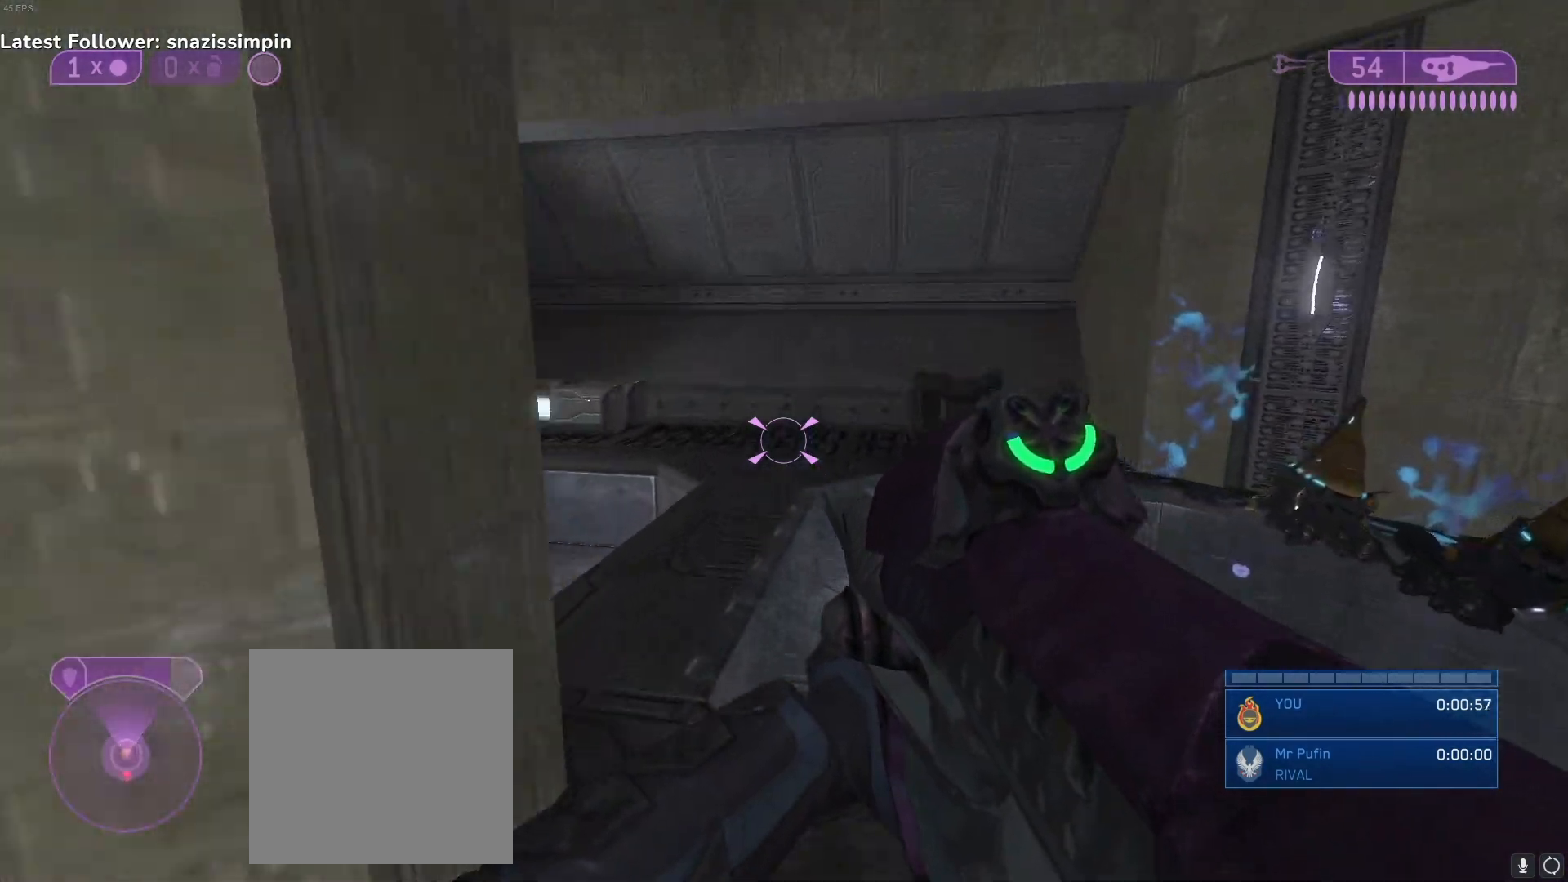
{"buttons": [], "left_stick": "center", "right_stick": "up-left", "events": [[267, "right_stick", "left"], [450, "right_stick", "up-left"]]}
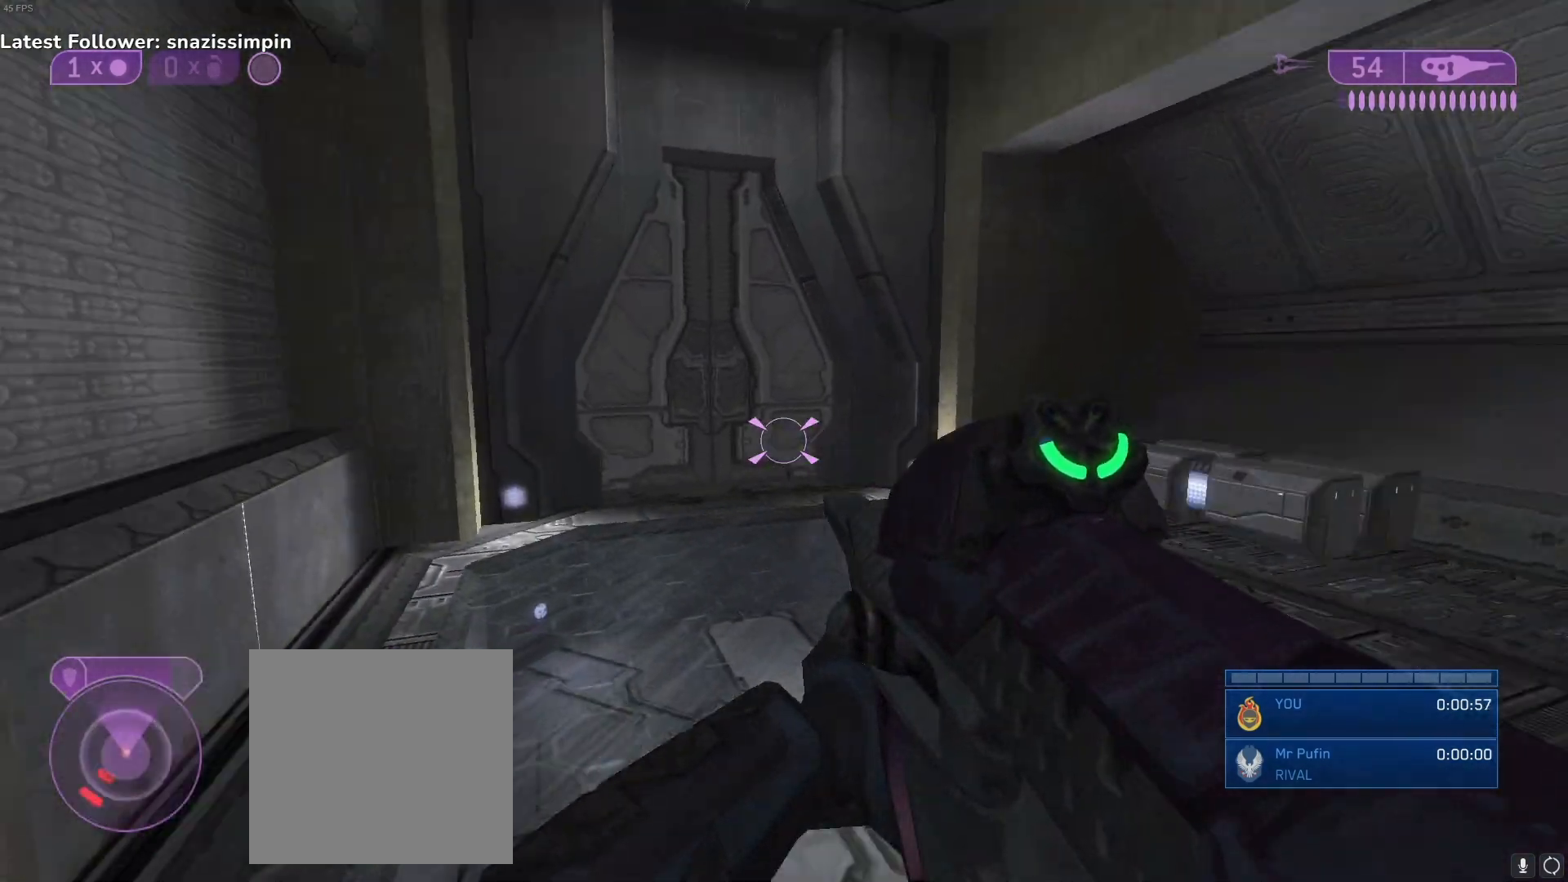
{"buttons": [], "left_stick": "right", "right_stick": "down-left", "events": [[167, "right_stick", "center"], [267, "left_stick", "right"], [383, "right_stick", "down-left"]]}
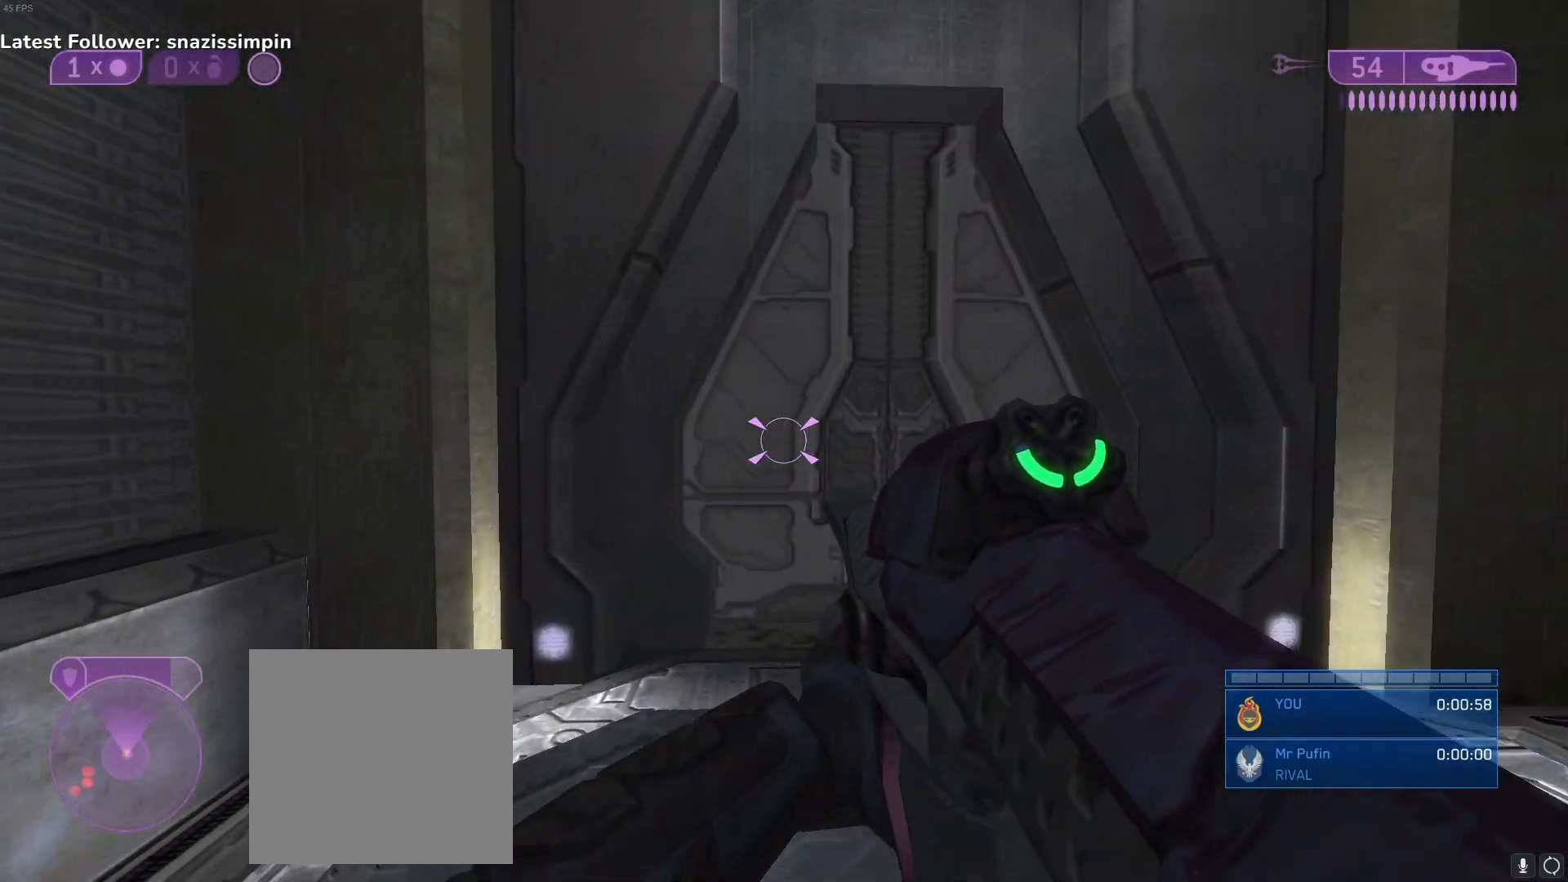
{"buttons": [], "left_stick": "center", "right_stick": "center", "events": [[33, "right_stick", "center"], [317, "left_stick", "center"]]}
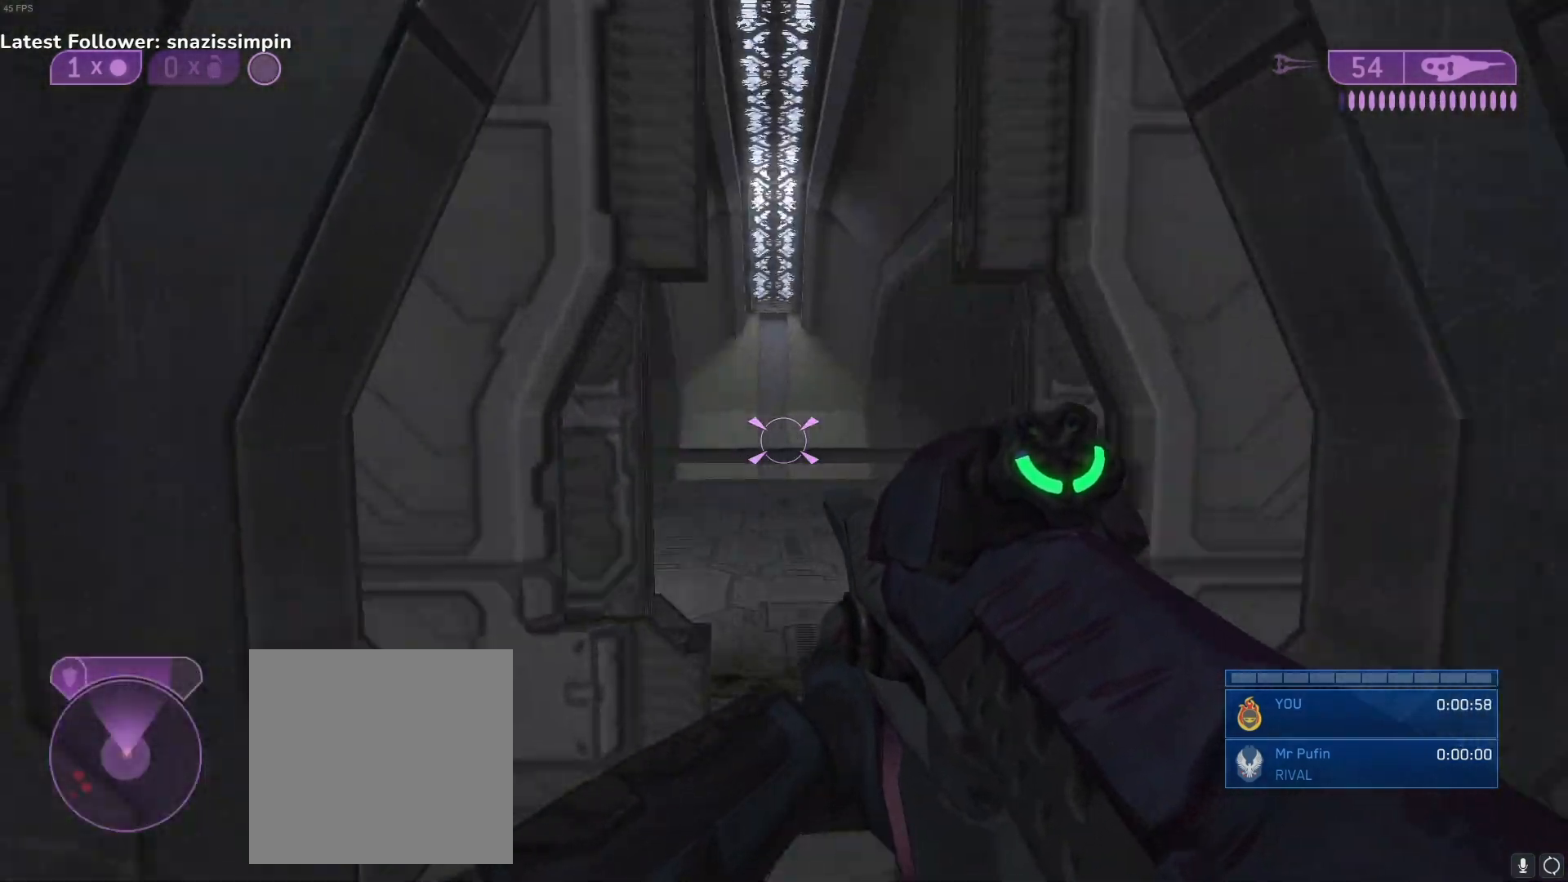
{"buttons": [], "left_stick": "center", "right_stick": "center", "events": [[383, "Y", "down"], [483, "Y", "up"]]}
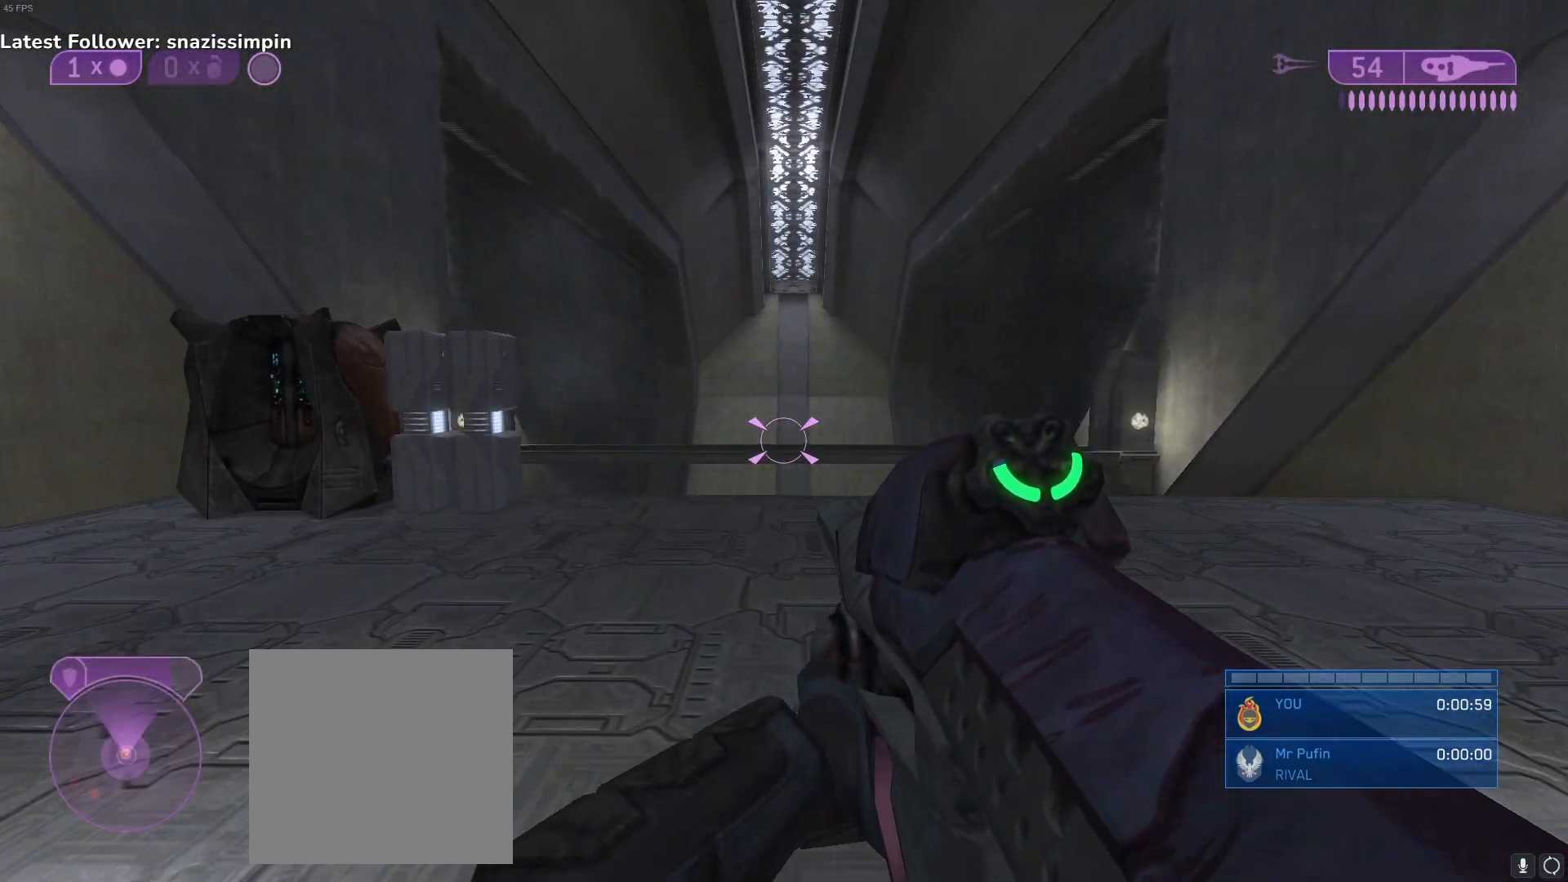
{"buttons": [], "left_stick": "center", "right_stick": "center", "events": [[83, "Y", "down"], [183, "Y", "up"], [333, "right_stick", "down-left"], [500, "right_stick", "center"]]}
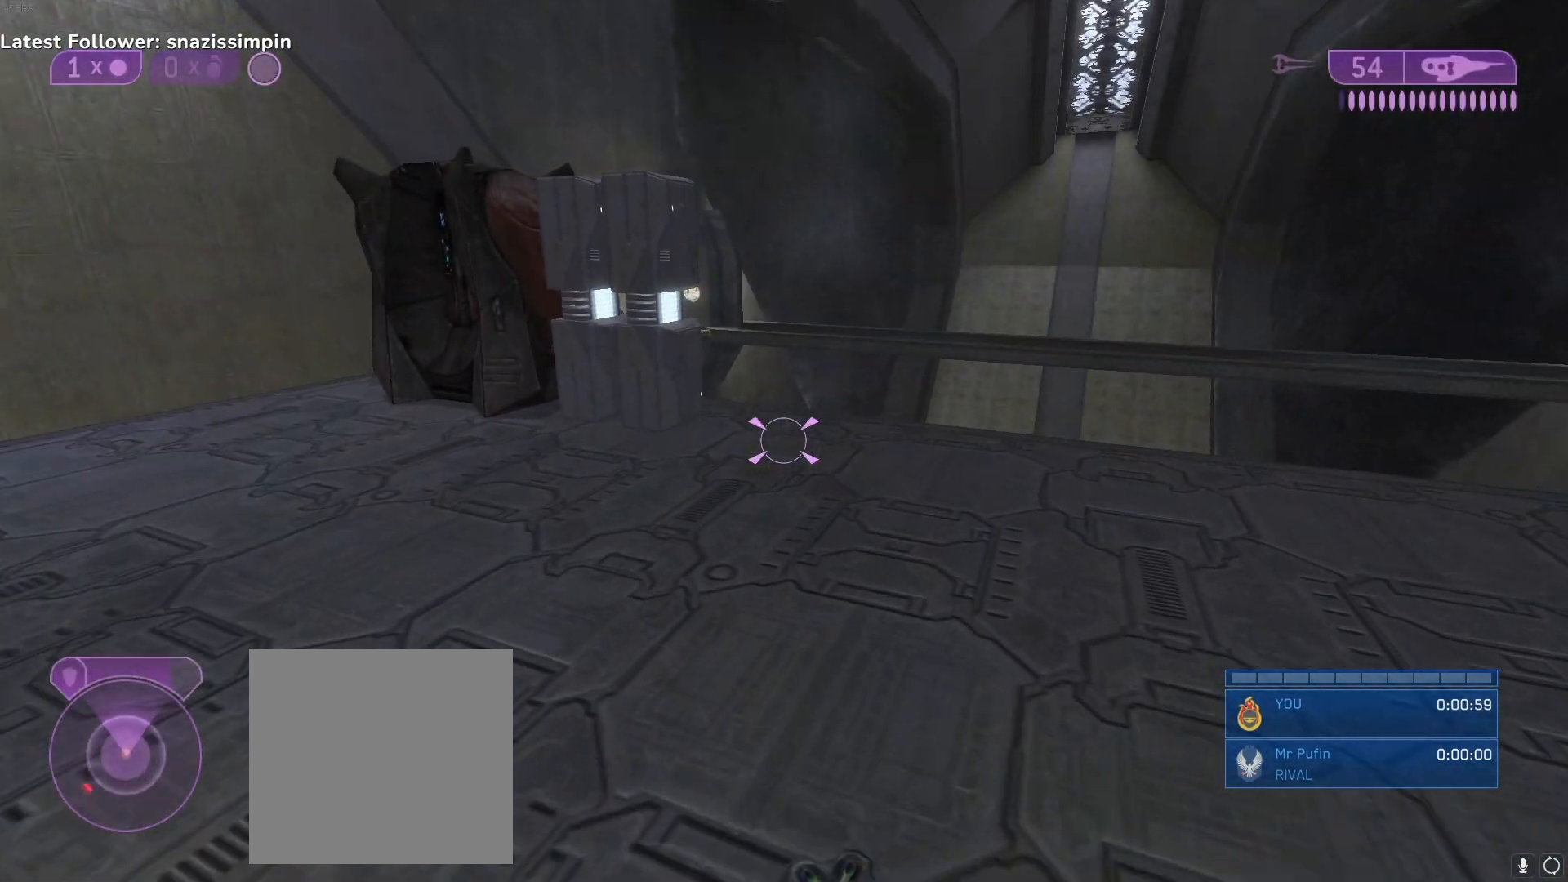
{"buttons": [], "left_stick": "center", "right_stick": "down", "events": [[350, "right_stick", "down"]]}
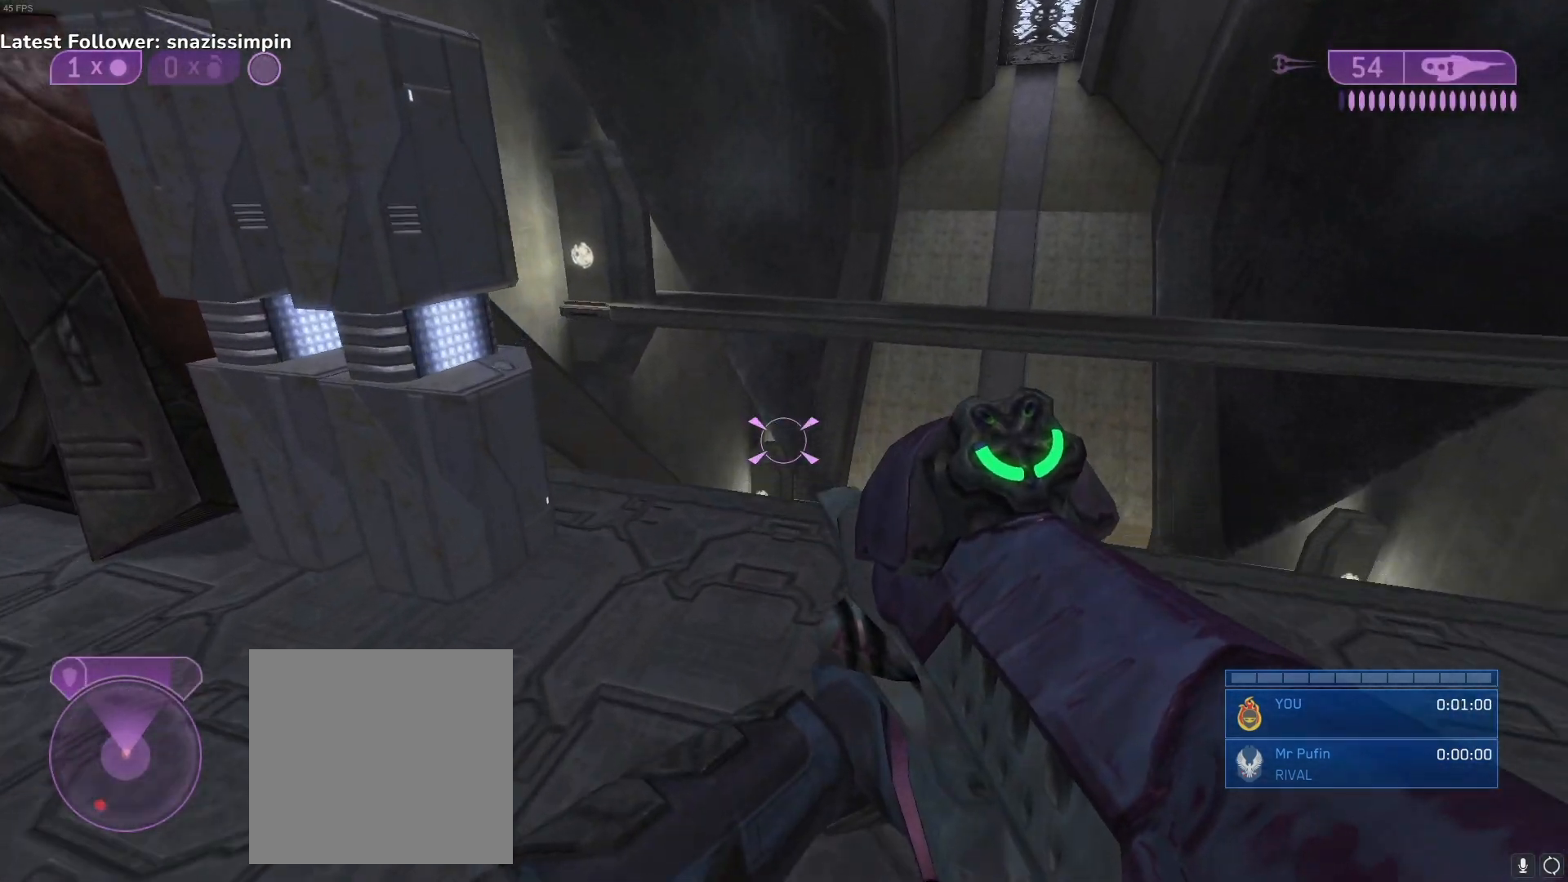
{"buttons": ["L1"], "left_stick": "down-right", "right_stick": "down-left", "events": [[133, "right_stick", "down-left"], [317, "left_stick", "right"], [333, "L1", "down"], [417, "left_stick", "down-right"]]}
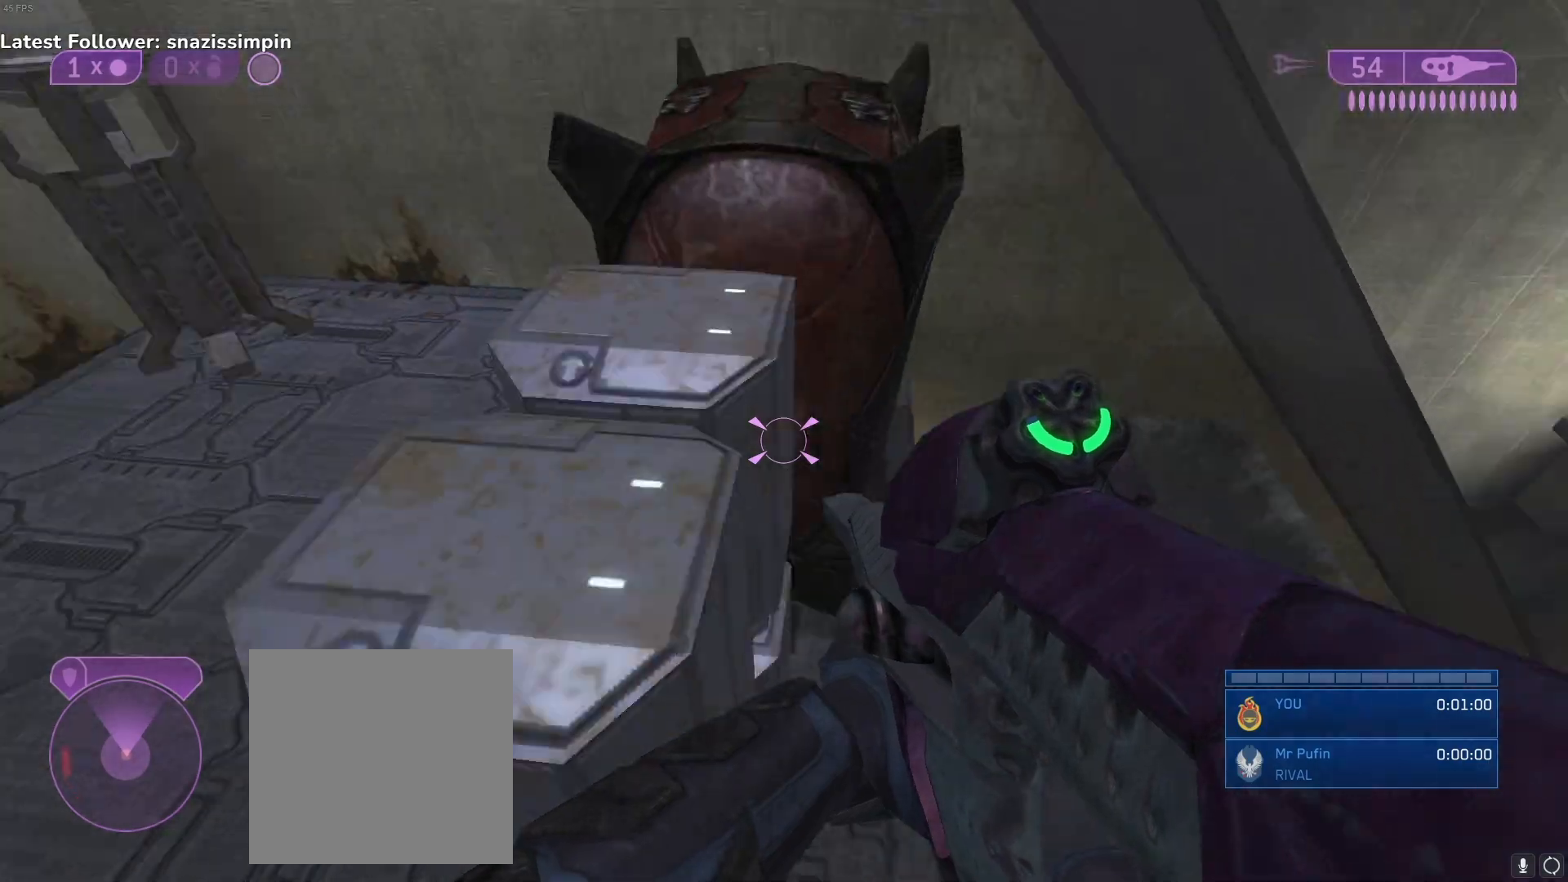
{"buttons": [], "left_stick": "down", "right_stick": "up", "events": [[33, "L1", "up"], [117, "left_stick", "down"], [417, "right_stick", "center"], [500, "right_stick", "up"]]}
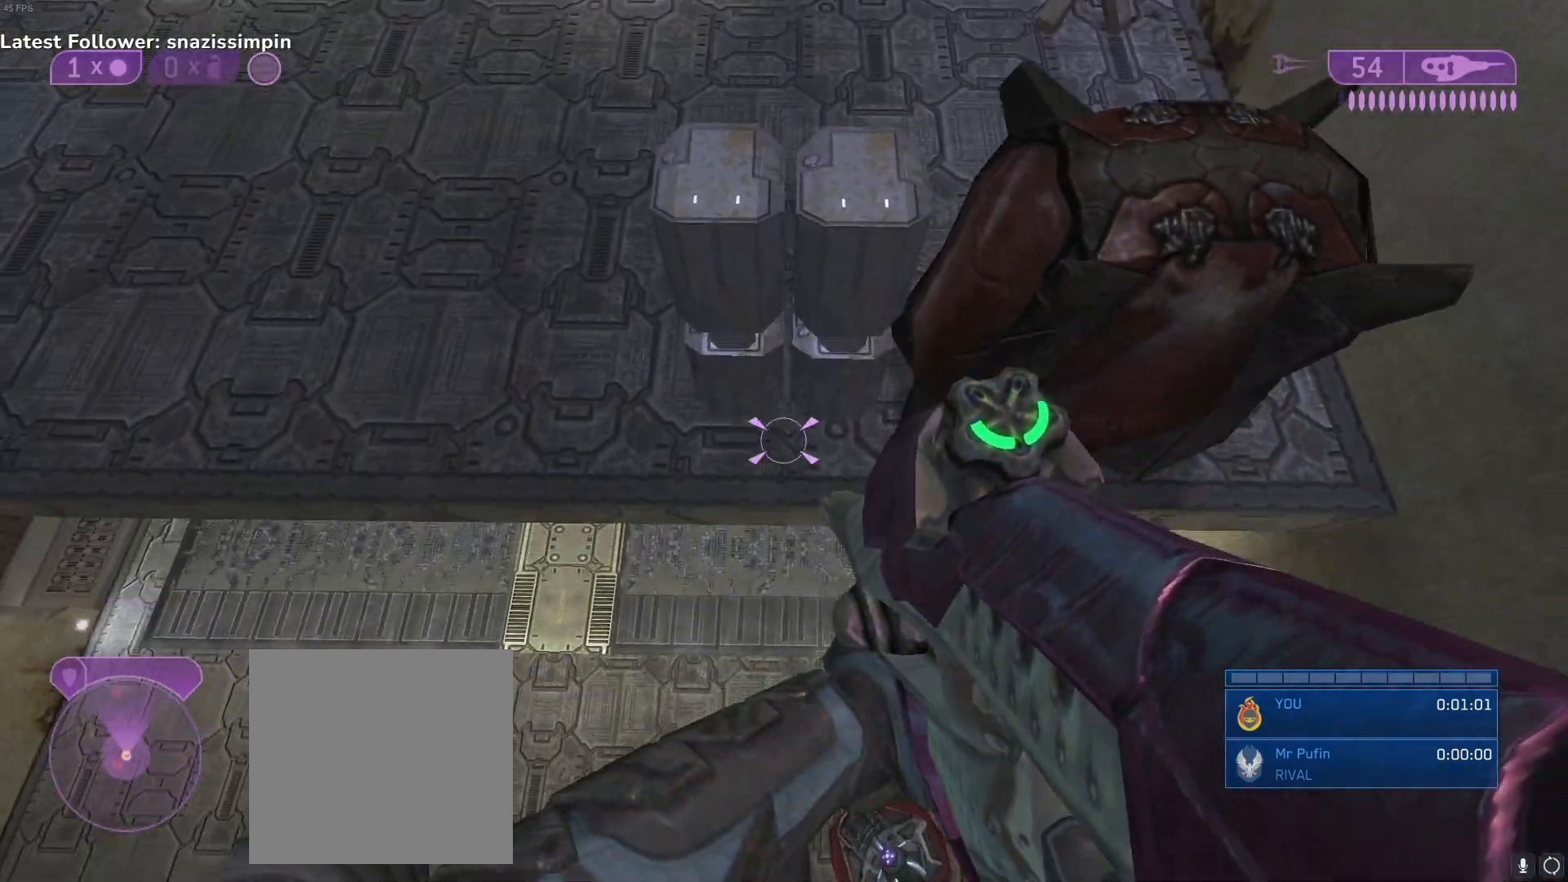
{"buttons": [], "left_stick": "down-right", "right_stick": "right", "events": [[133, "R2", "down"], [267, "R2", "up"], [317, "right_stick", "right"], [417, "left_stick", "down-right"]]}
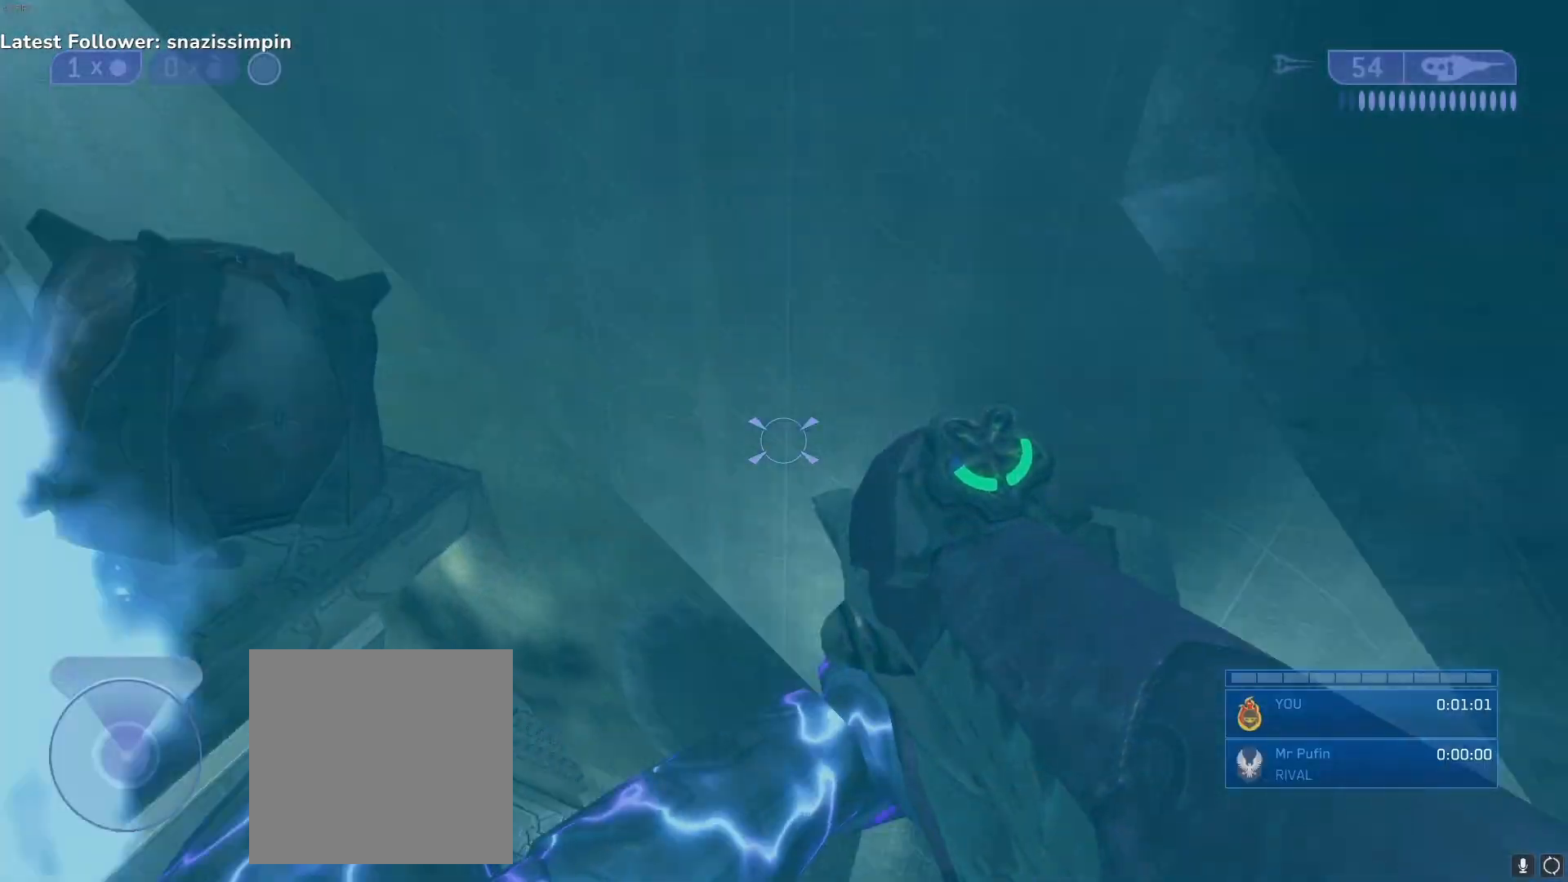
{"buttons": [], "left_stick": "down-right", "right_stick": "down-right", "events": [[167, "right_stick", "down-right"]]}
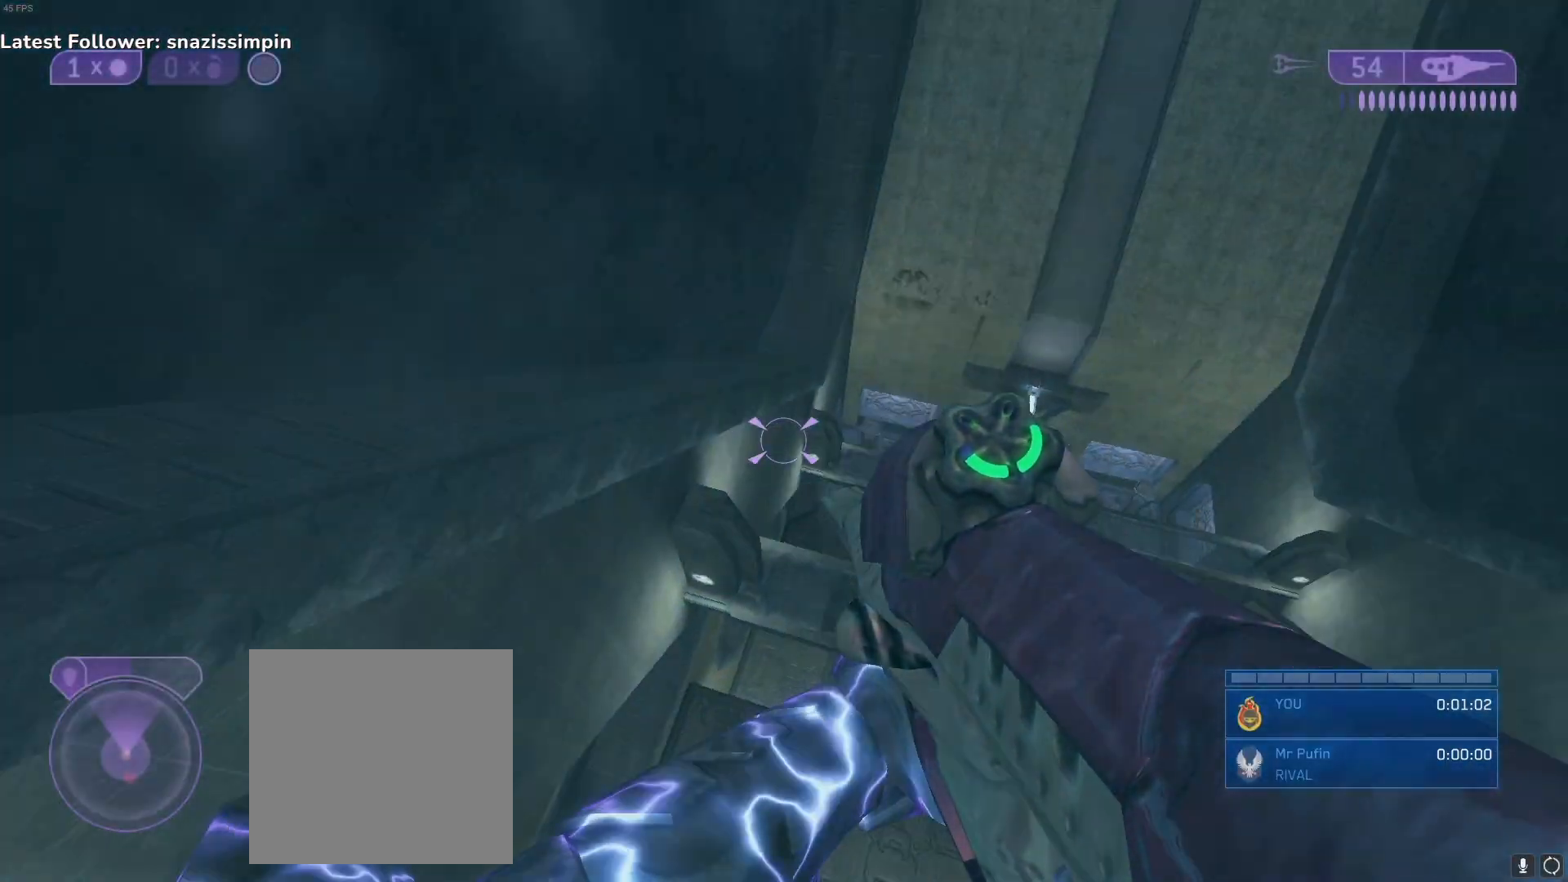
{"buttons": [], "left_stick": "down-right", "right_stick": "center", "events": [[383, "right_stick", "center"]]}
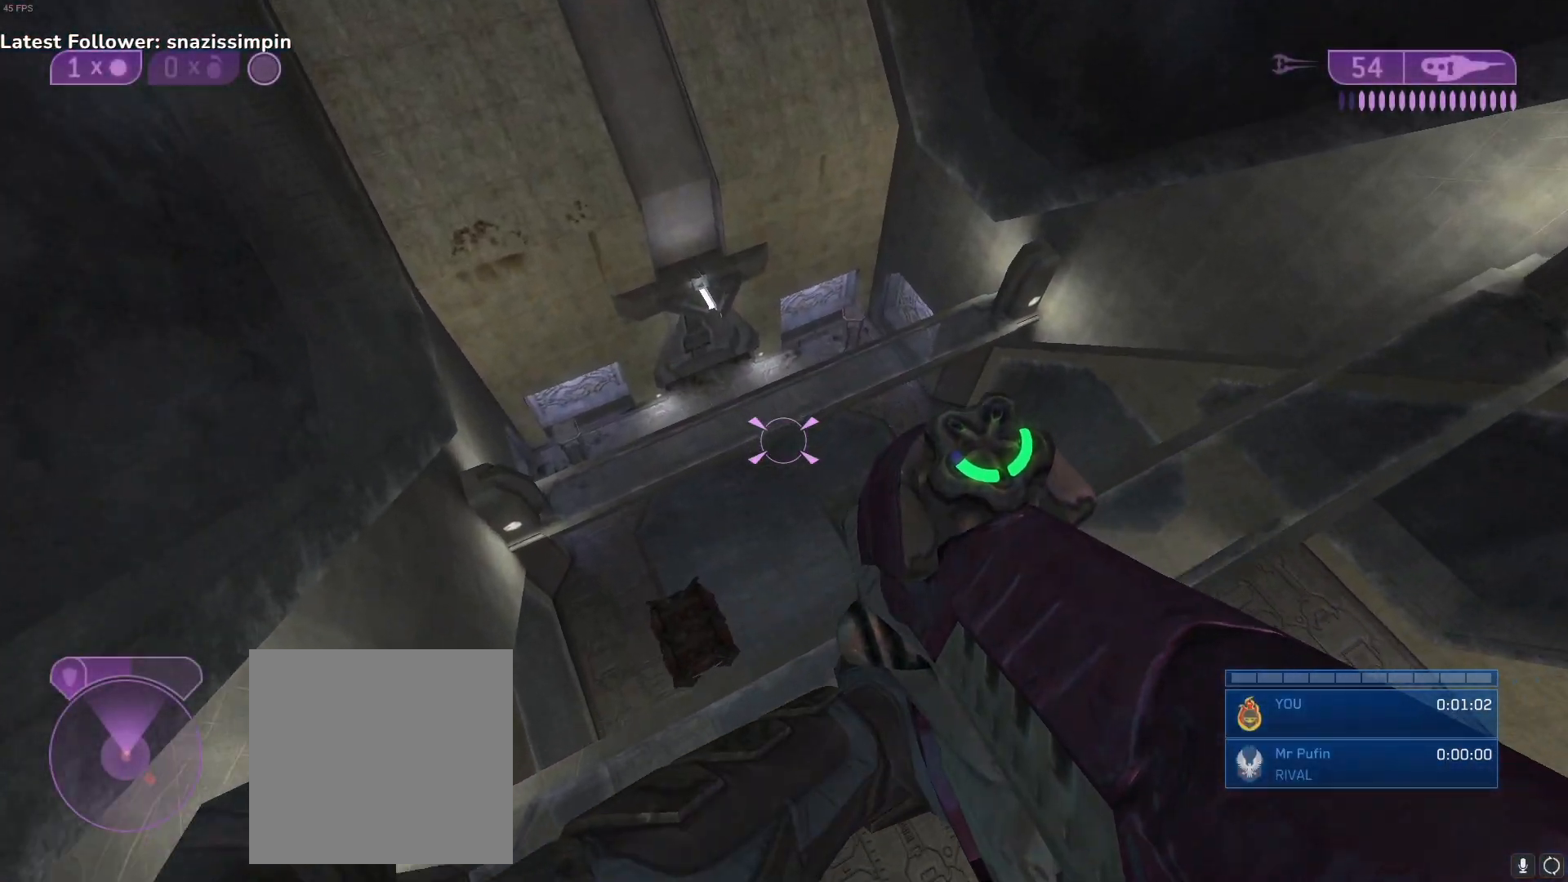
{"buttons": [], "left_stick": "center", "right_stick": "center", "events": [[167, "left_stick", "right"], [383, "left_stick", "center"]]}
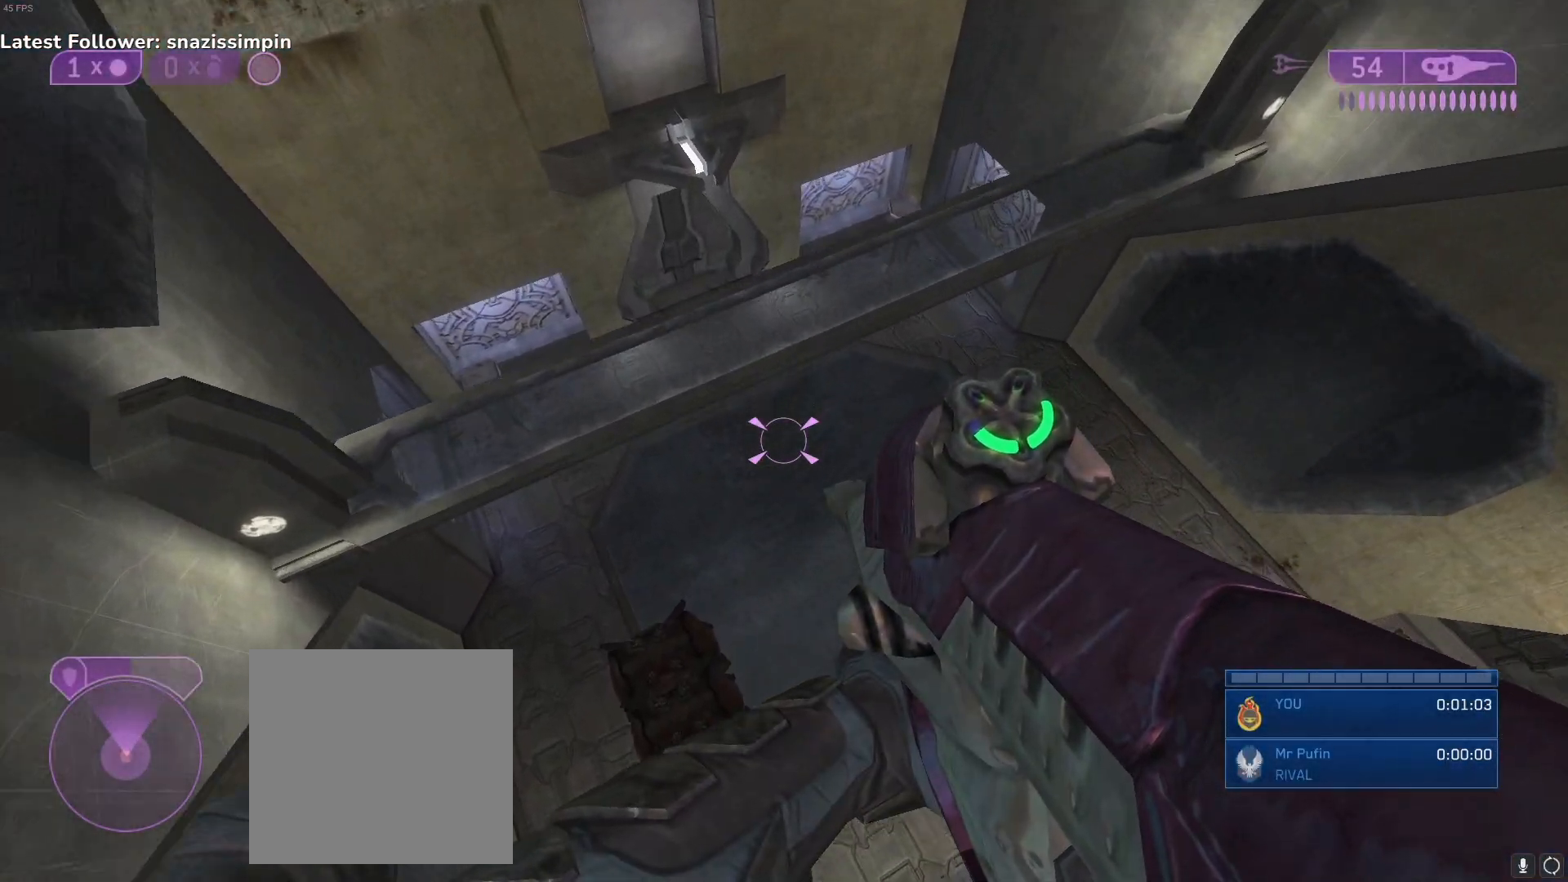
{"buttons": [], "left_stick": "center", "right_stick": "up-left", "events": [[183, "right_stick", "up"], [500, "right_stick", "up-left"]]}
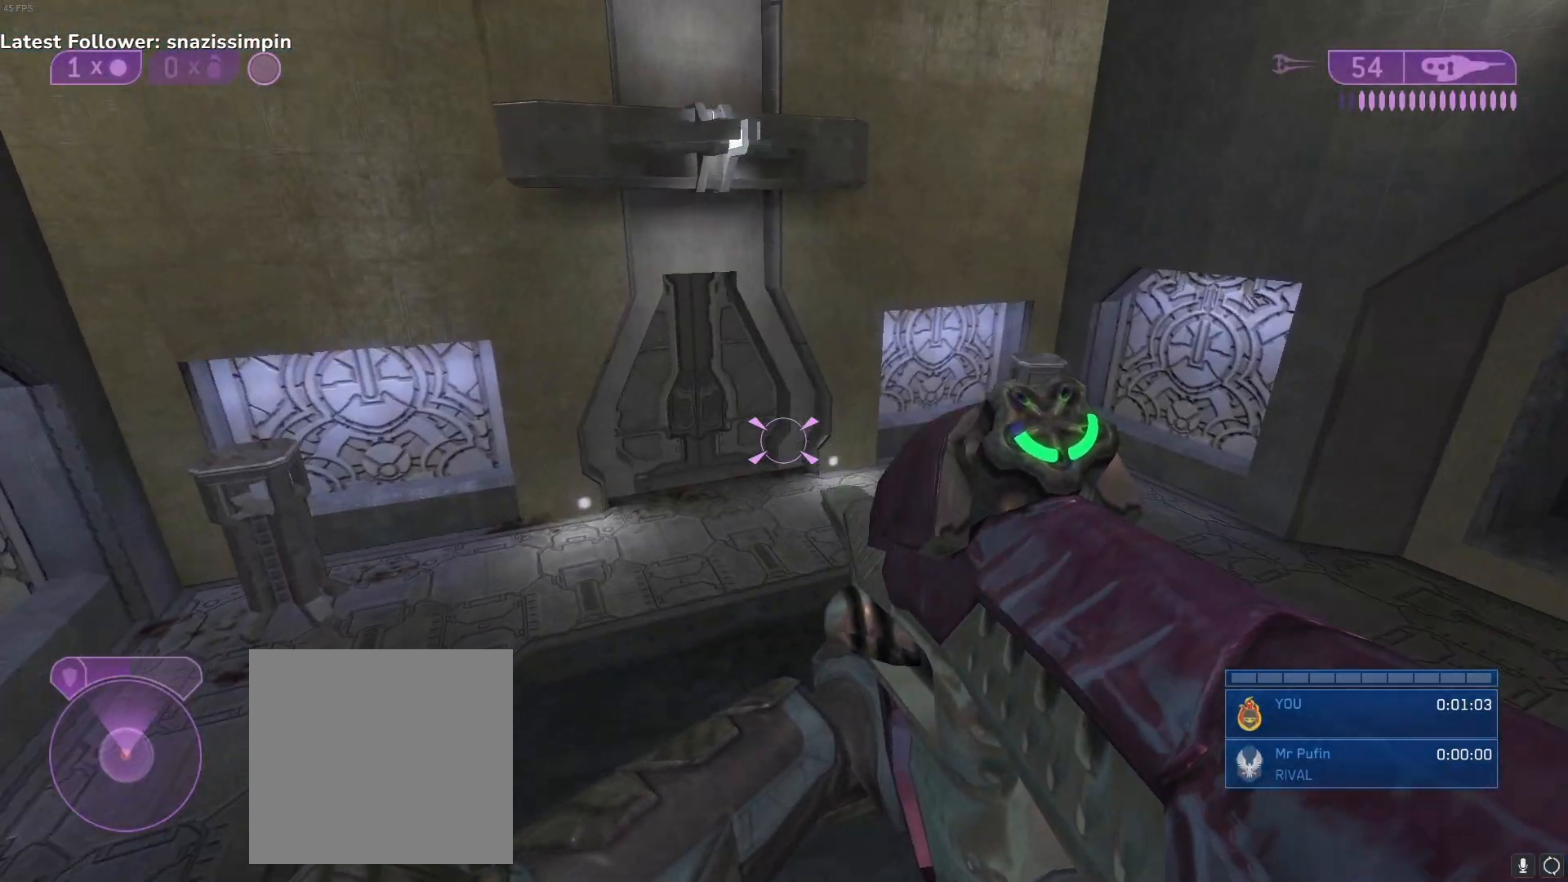
{"buttons": [], "left_stick": "center", "right_stick": "center", "events": [[150, "right_stick", "center"]]}
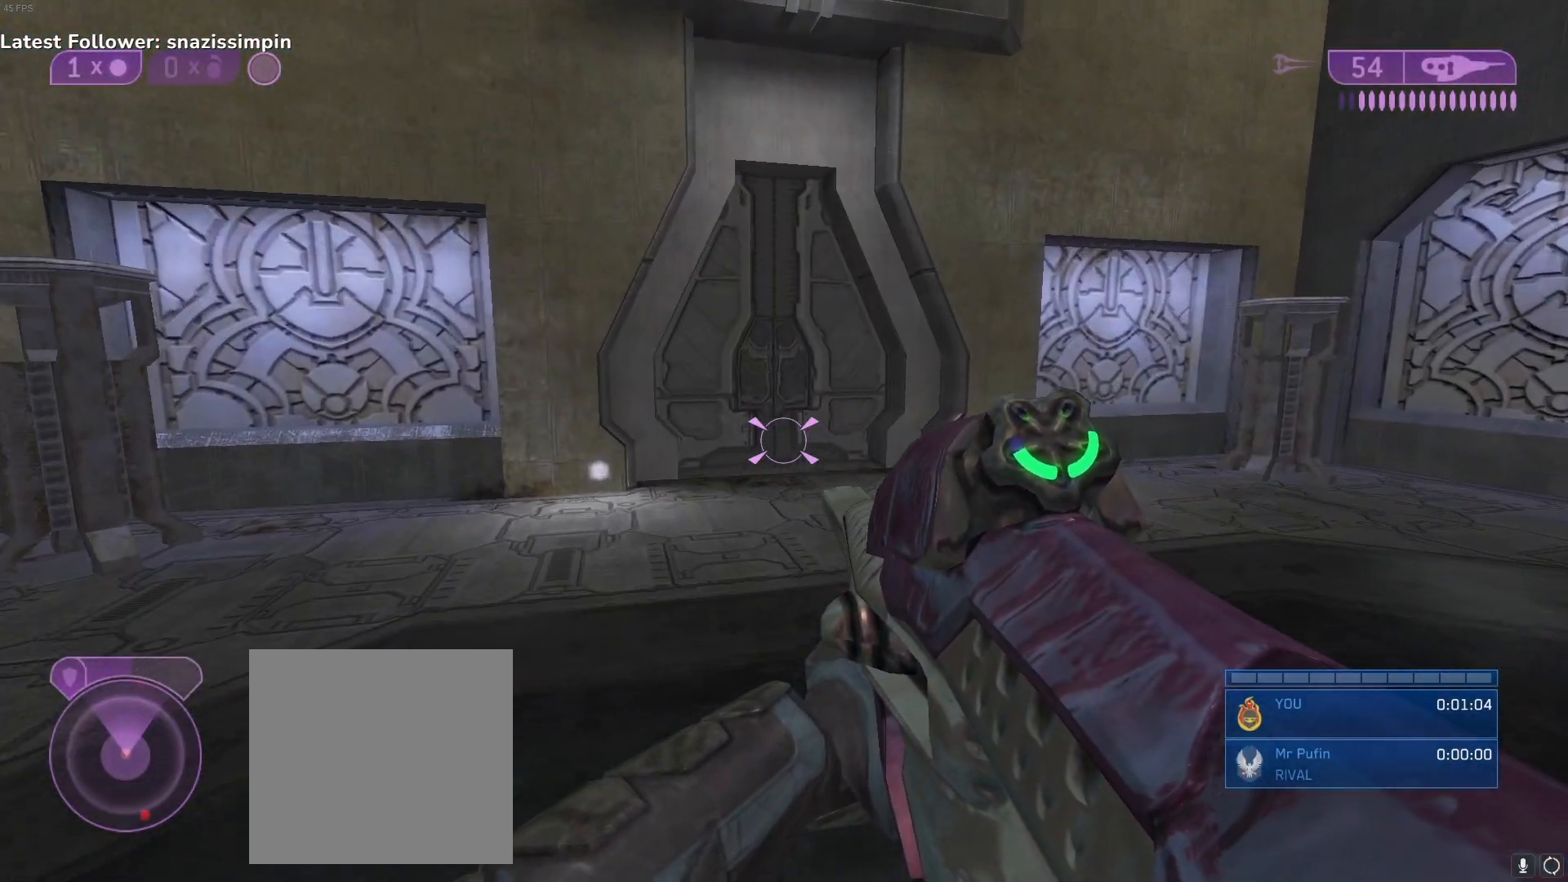
{"buttons": ["Y"], "left_stick": "center", "right_stick": "center", "events": [[417, "Y", "down"]]}
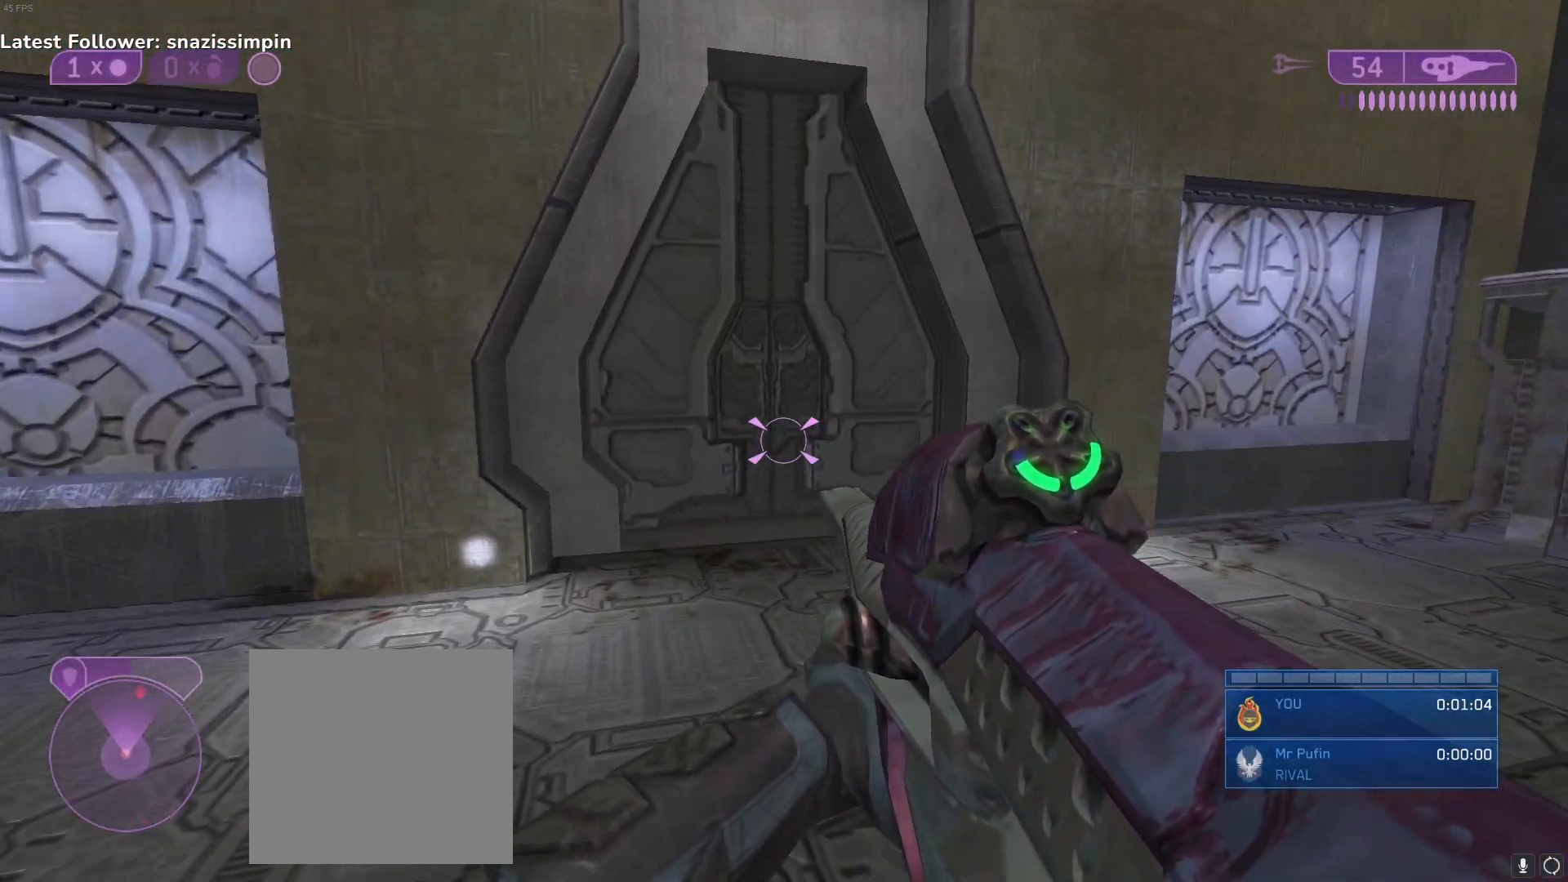
{"buttons": [], "left_stick": "right", "right_stick": "center", "events": [[17, "Y", "up"], [200, "right_stick", "left"], [333, "right_stick", "center"], [367, "left_stick", "right"]]}
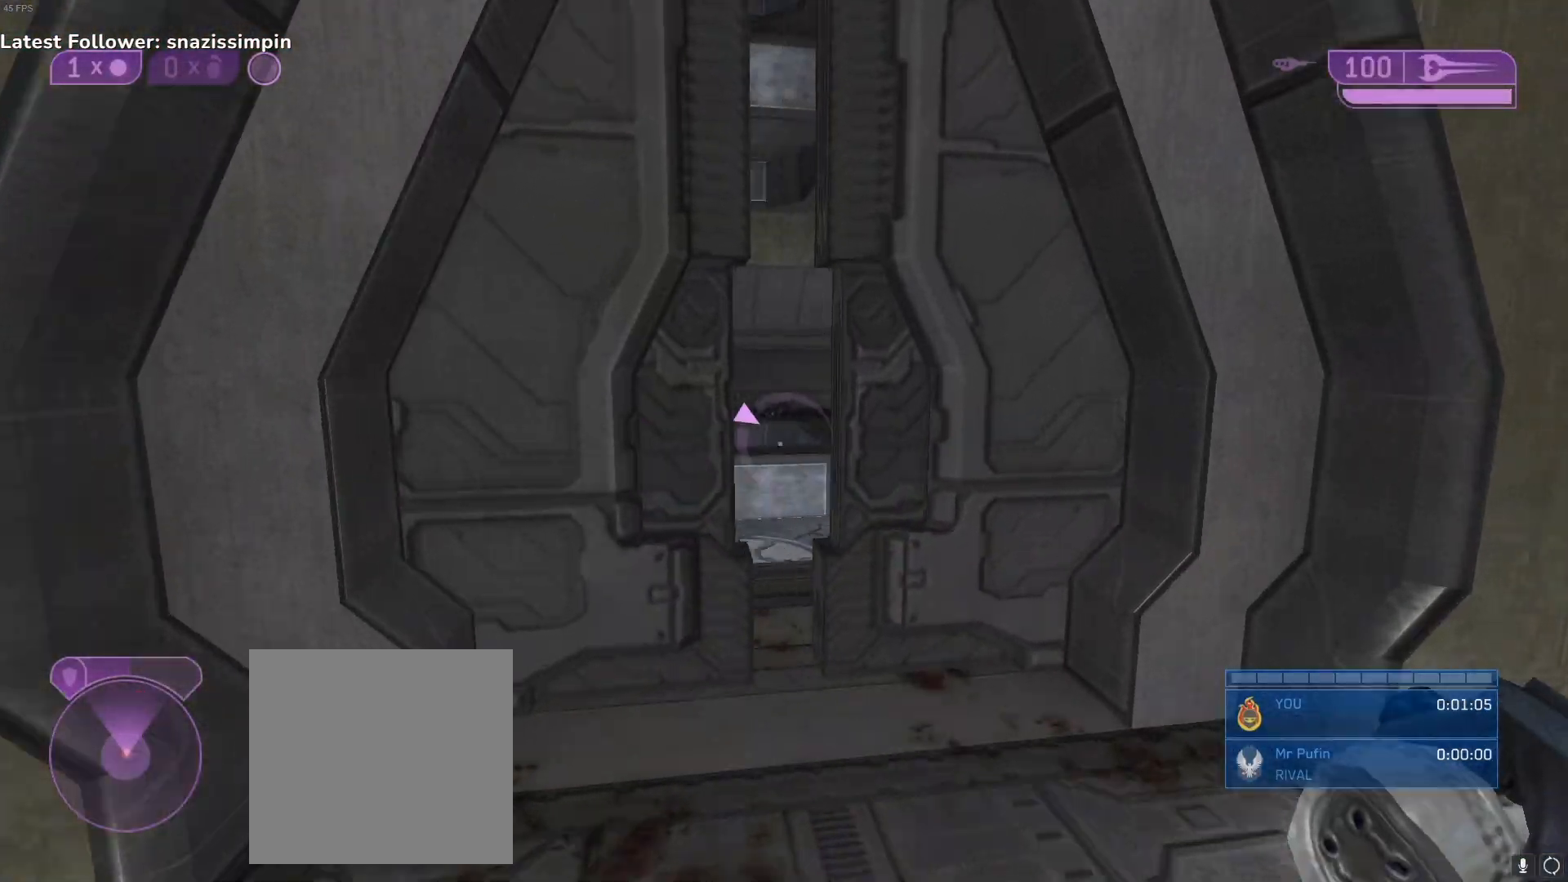
{"buttons": [], "left_stick": "center", "right_stick": "center", "events": [[167, "left_stick", "center"]]}
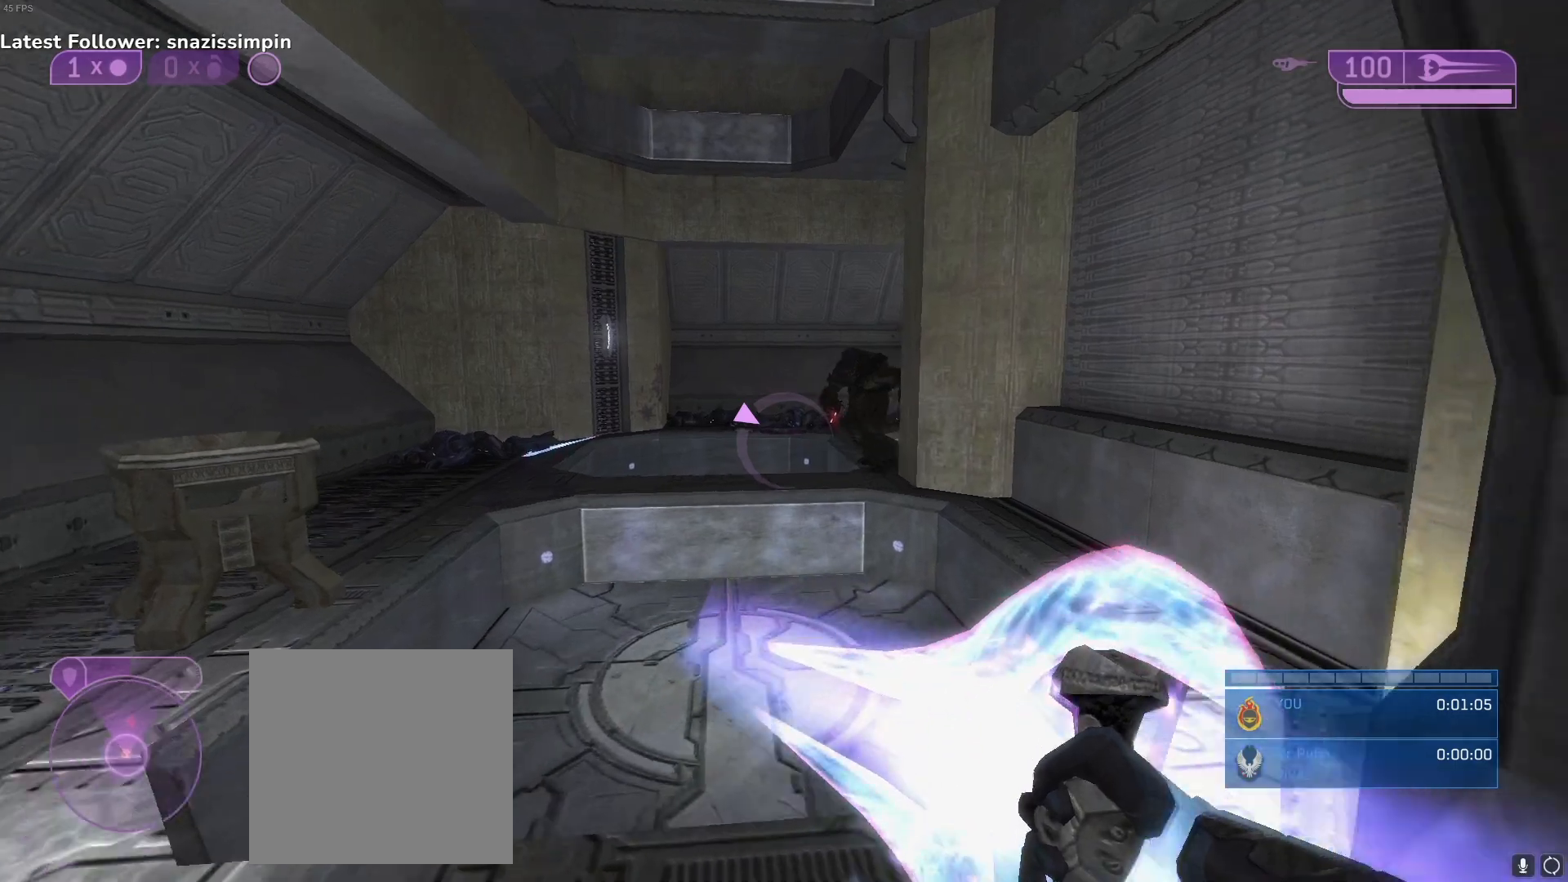
{"buttons": [], "left_stick": "left", "right_stick": "right", "events": [[33, "left_stick", "left"], [133, "right_stick", "right"], [250, "L1", "down"], [417, "L1", "up"]]}
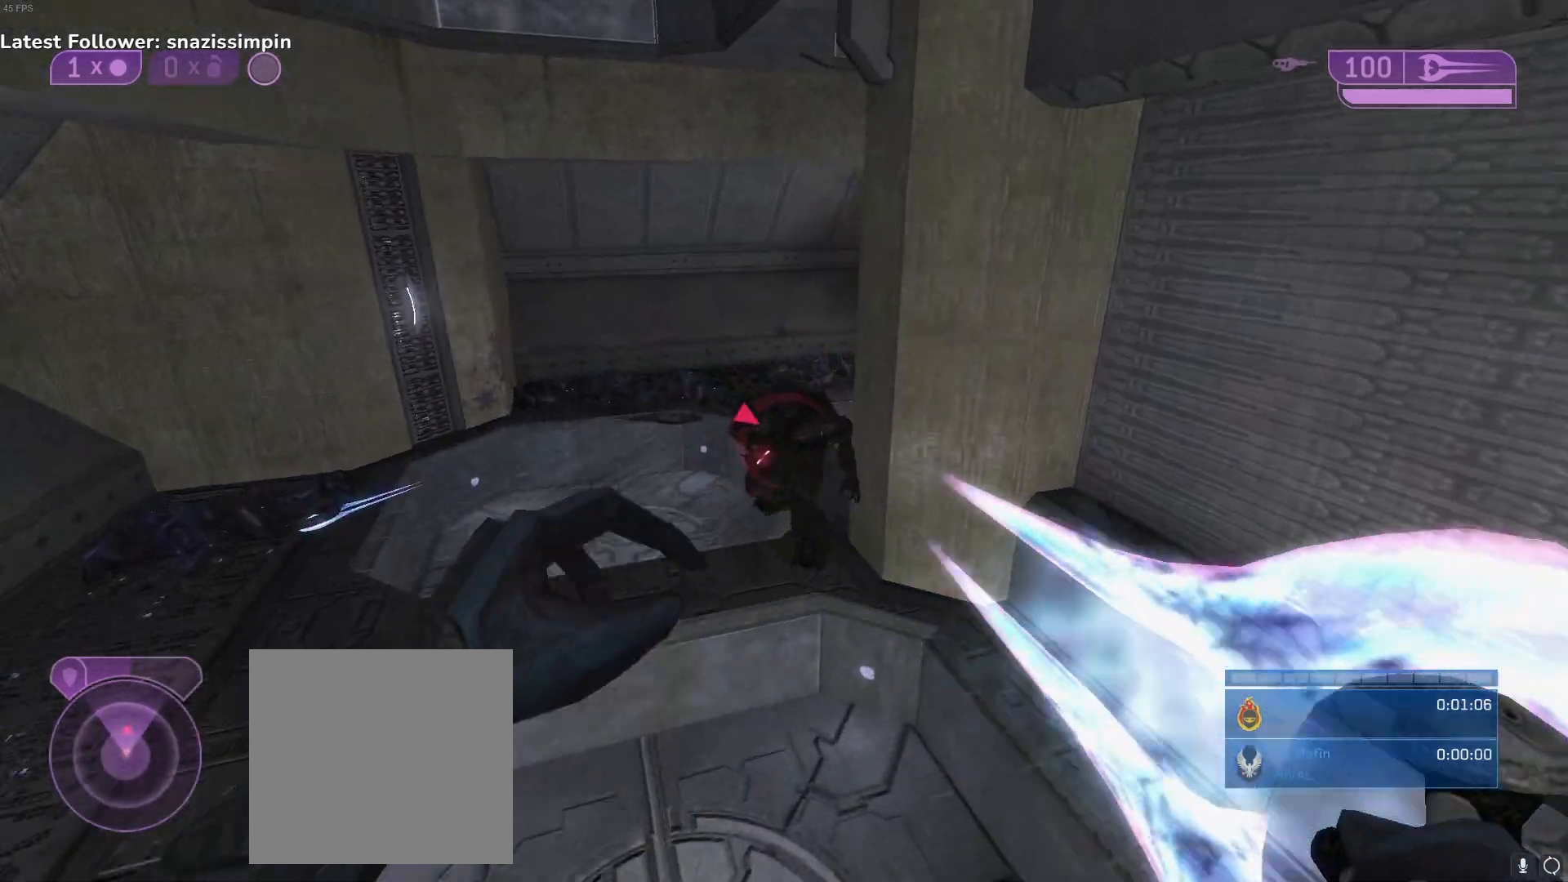
{"buttons": [], "left_stick": "center", "right_stick": "center", "events": [[167, "right_stick", "center"], [183, "L1", "down"], [217, "L3", "down"], [233, "R2", "down"], [233, "X", "down"], [400, "X", "up"], [417, "R2", "up"], [417, "left_stick", "center"], [433, "L3", "up"], [467, "L1", "up"]]}
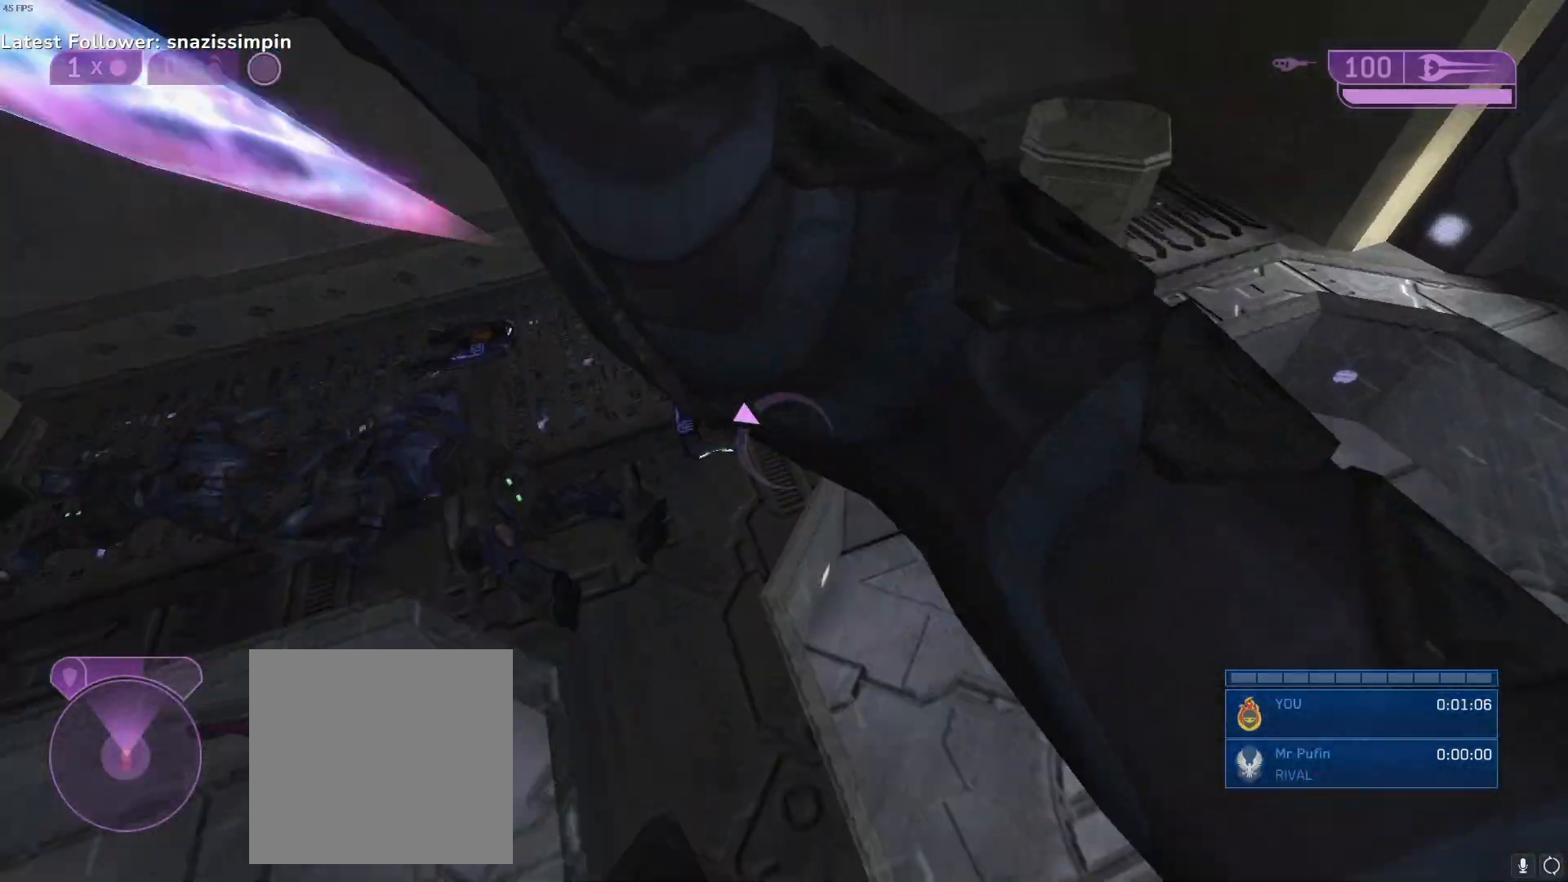
{"buttons": [], "left_stick": "right", "right_stick": "right", "events": [[17, "left_stick", "down-right"], [17, "right_stick", "up-right"], [450, "left_stick", "right"], [483, "right_stick", "right"]]}
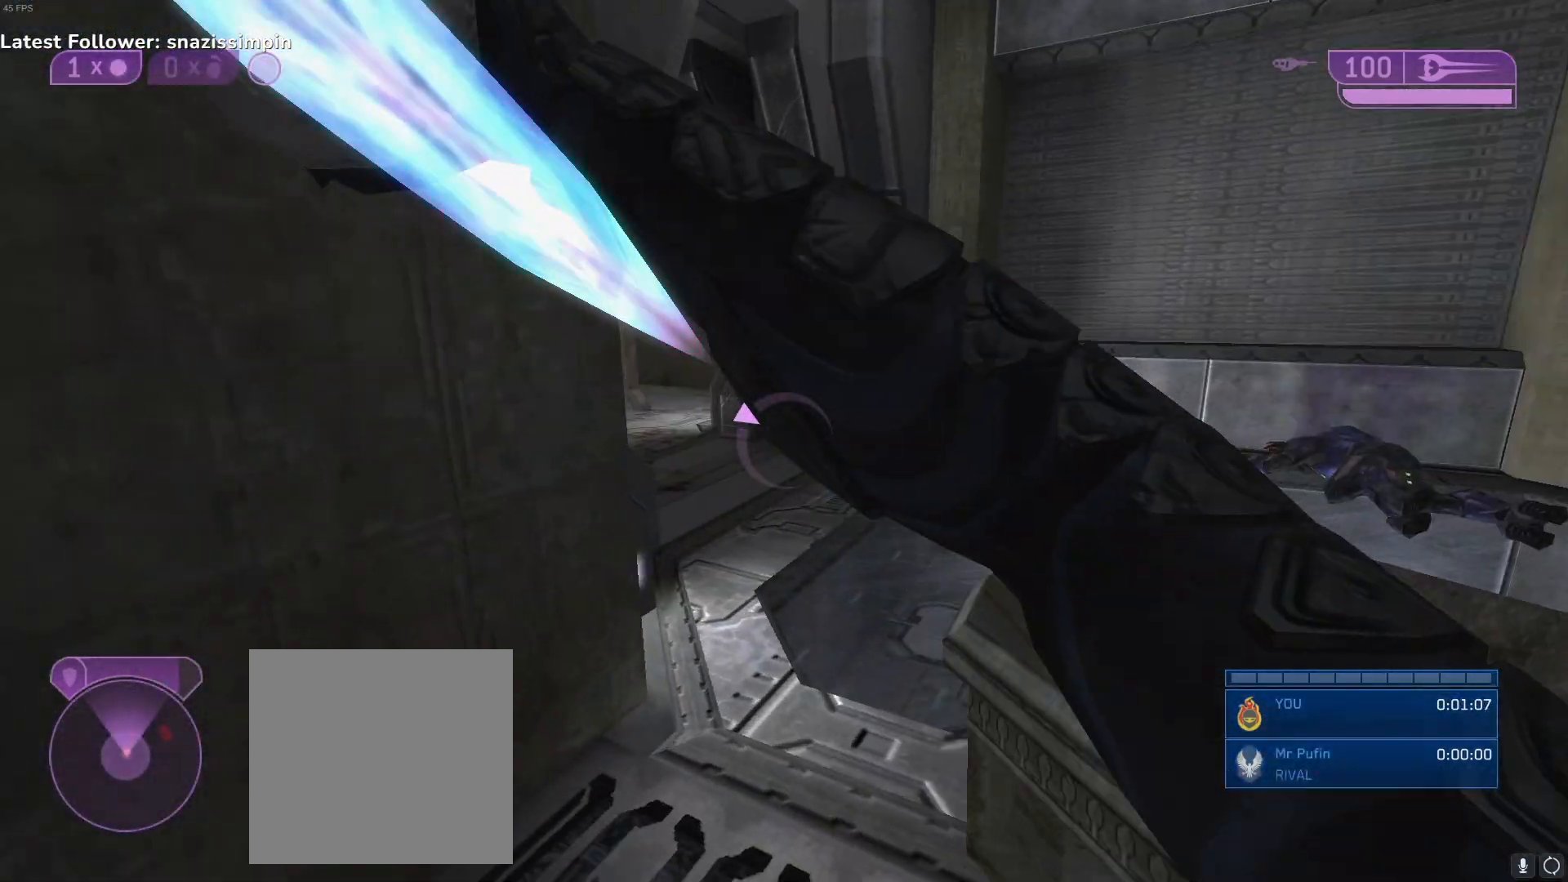
{"buttons": [], "left_stick": "right", "right_stick": "left", "events": [[17, "right_stick", "center"], [200, "right_stick", "left"], [300, "right_stick", "center"], [433, "right_stick", "left"]]}
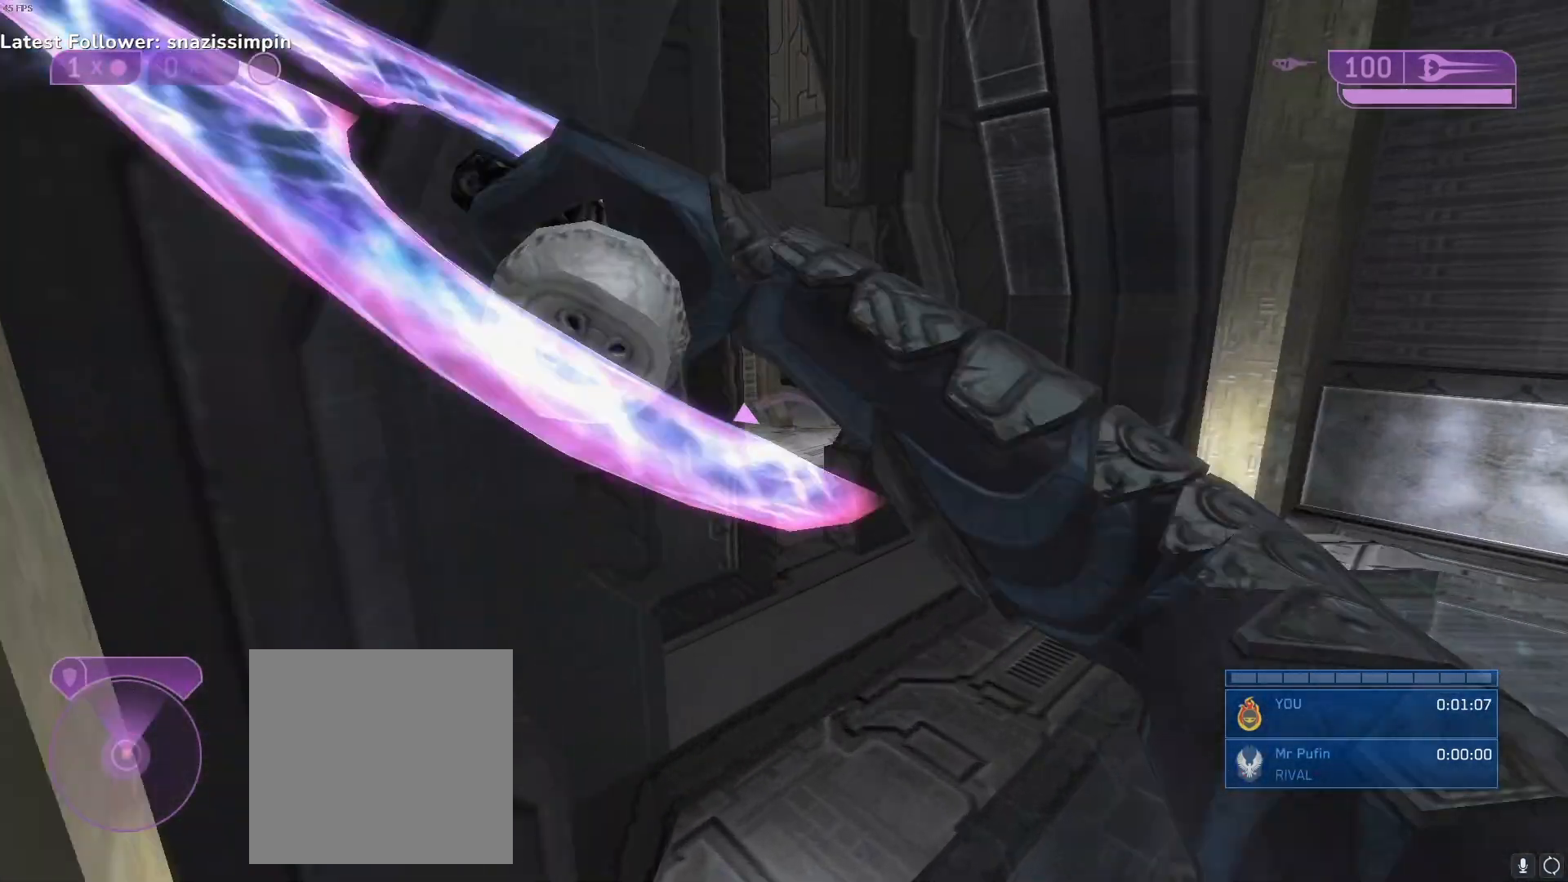
{"buttons": [], "left_stick": "right", "right_stick": "left", "events": [[67, "right_stick", "up-left"], [233, "right_stick", "left"]]}
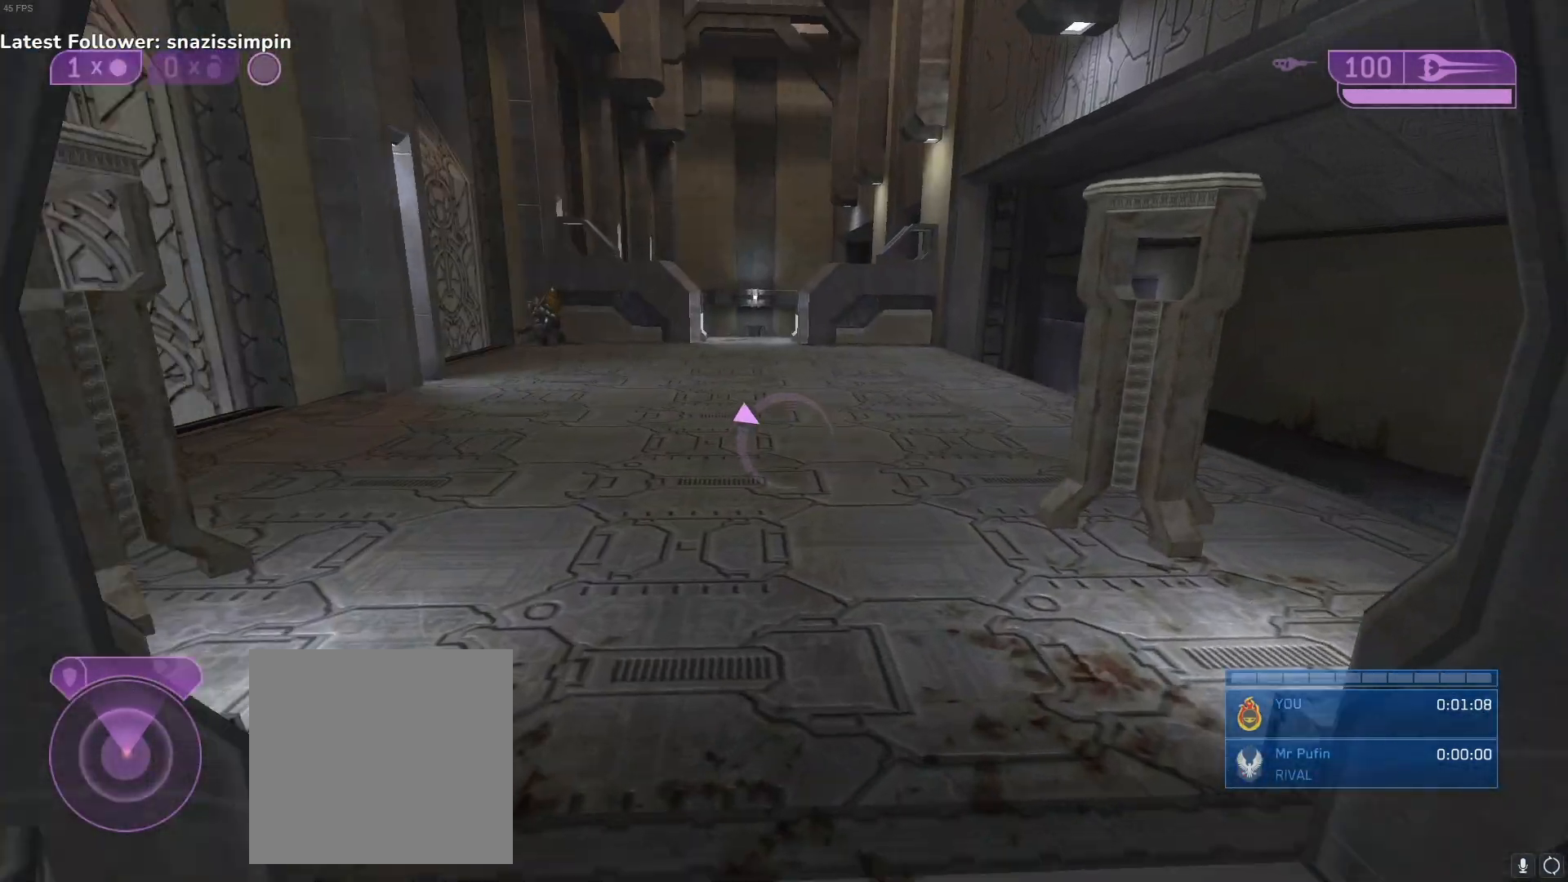
{"buttons": [], "left_stick": "left", "right_stick": "center", "events": [[17, "right_stick", "center"], [100, "left_stick", "center"], [167, "Y", "down"], [233, "Y", "up"], [350, "left_stick", "left"]]}
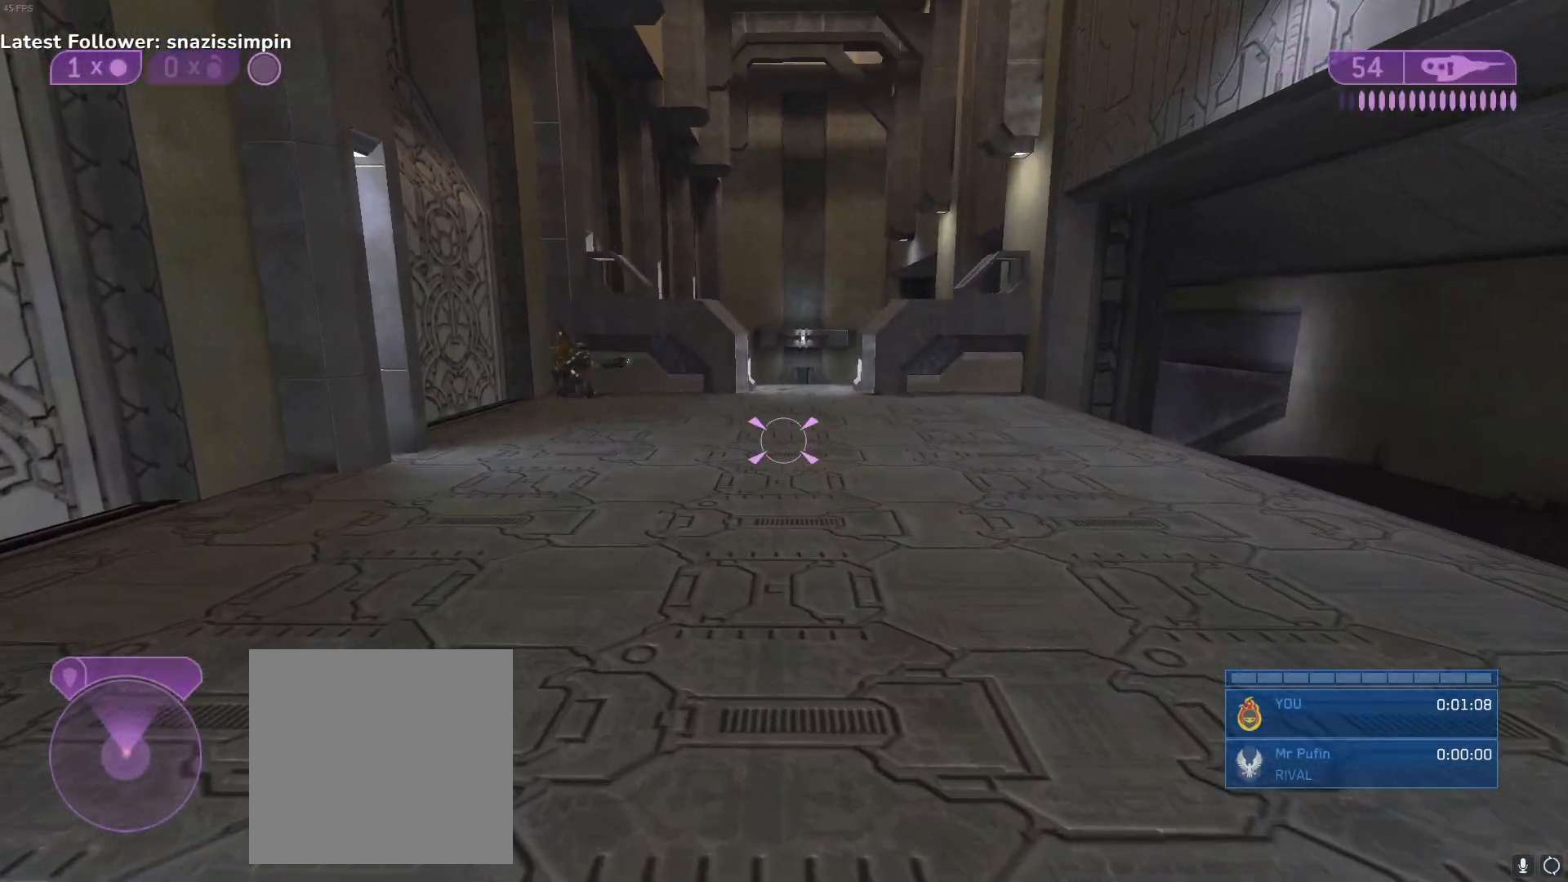
{"buttons": ["R3"], "left_stick": "center", "right_stick": "center", "events": [[350, "left_stick", "center"], [433, "R3", "down"]]}
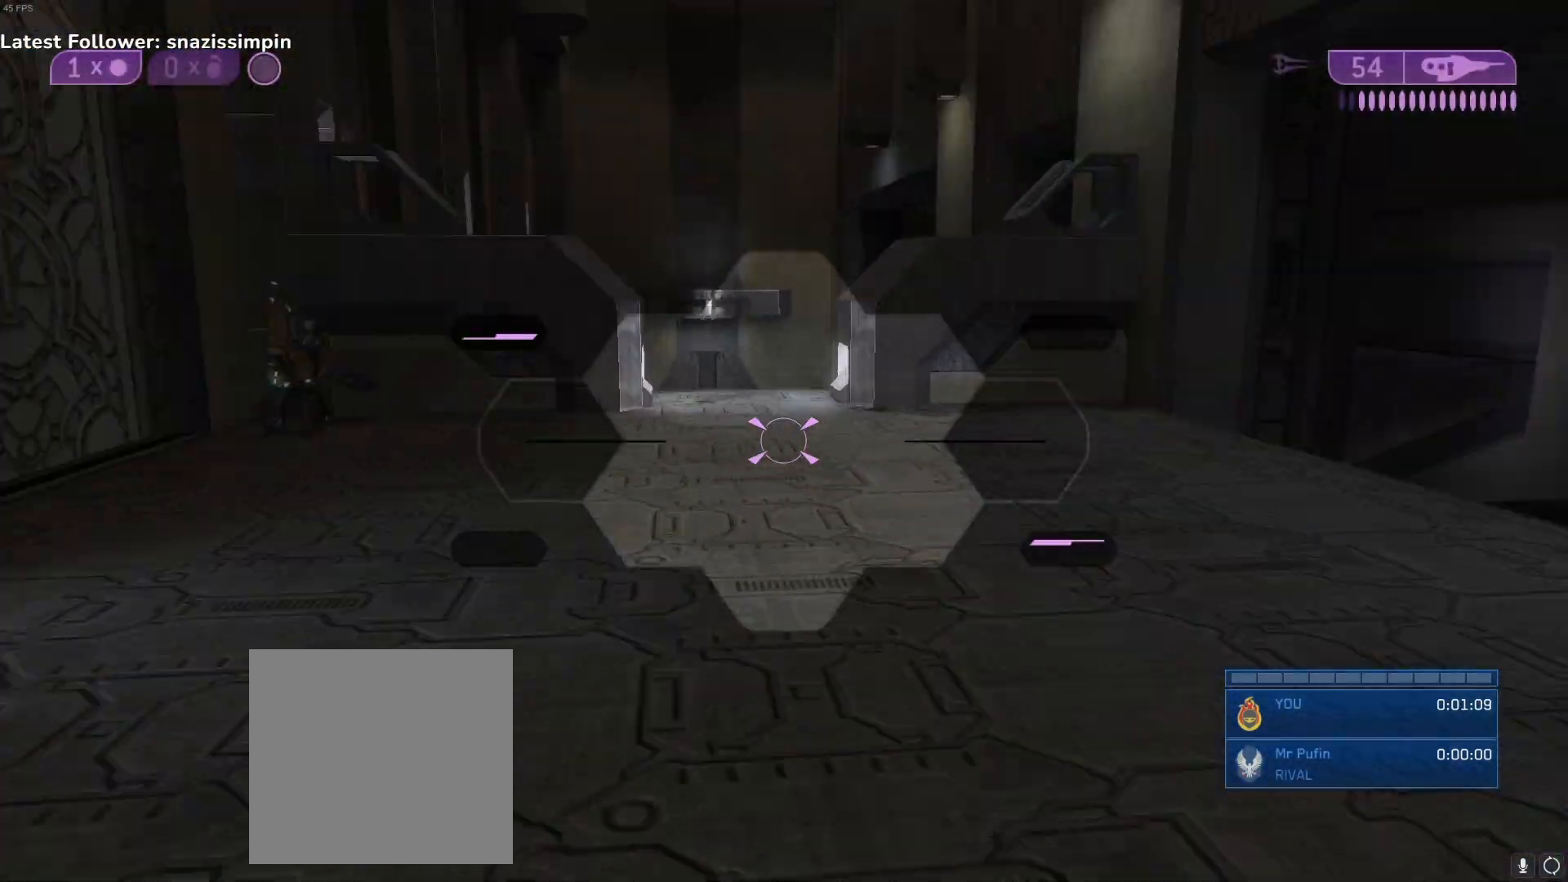
{"buttons": [], "left_stick": "center", "right_stick": "down", "events": [[50, "R3", "up"], [117, "L1", "down"], [217, "right_stick", "down"], [250, "L1", "up"]]}
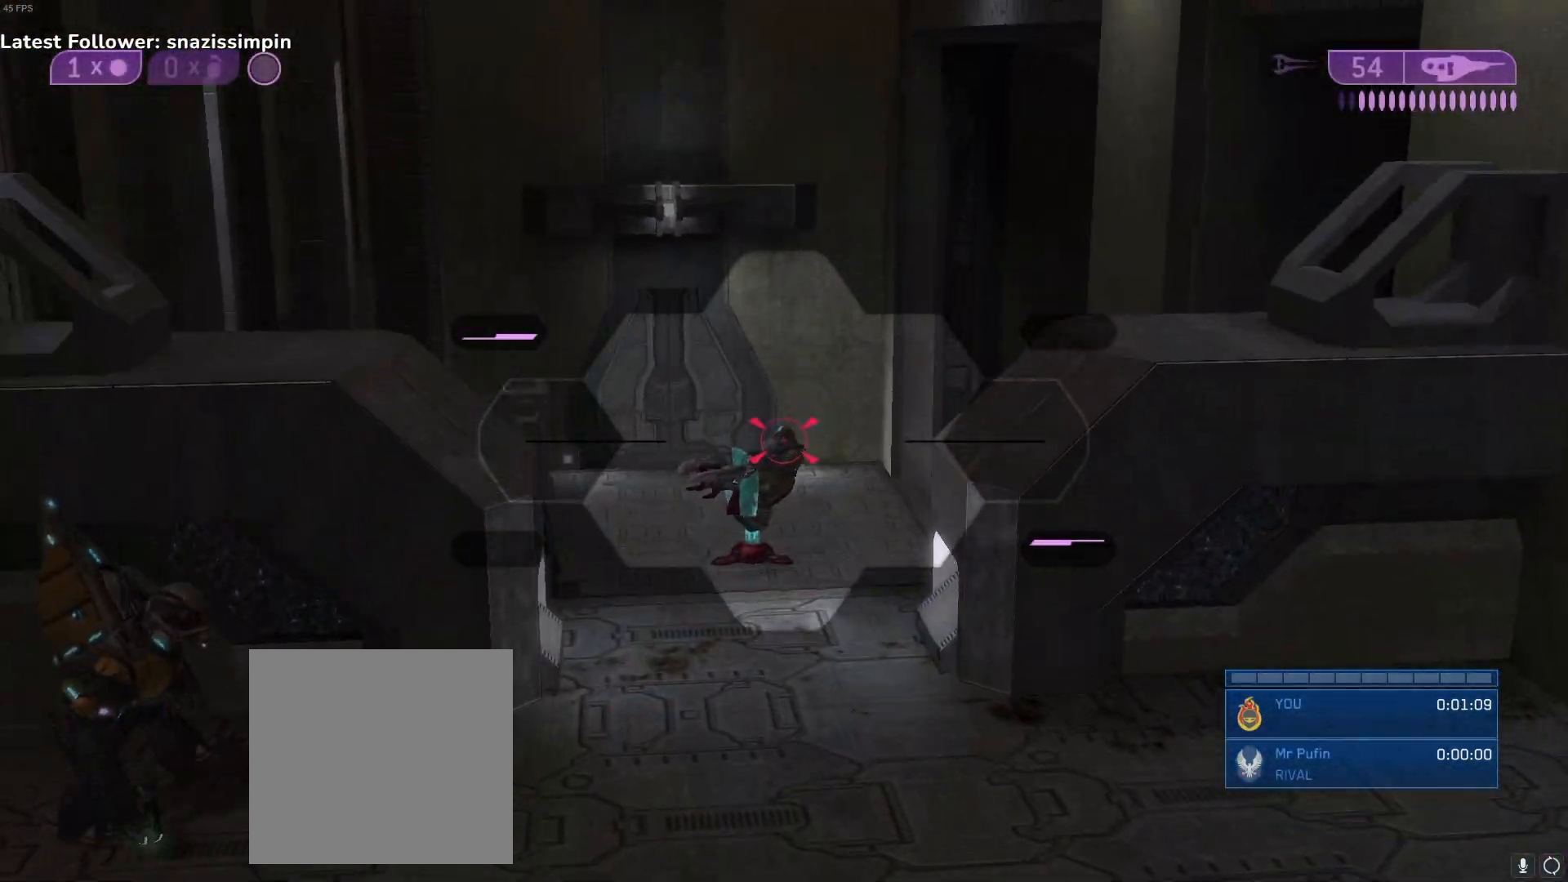
{"buttons": [], "left_stick": "center", "right_stick": "center", "events": [[50, "right_stick", "center"], [183, "Y", "down"], [250, "X", "down"], [250, "Y", "up"], [267, "R2", "down"], [400, "X", "up"], [483, "R2", "up"]]}
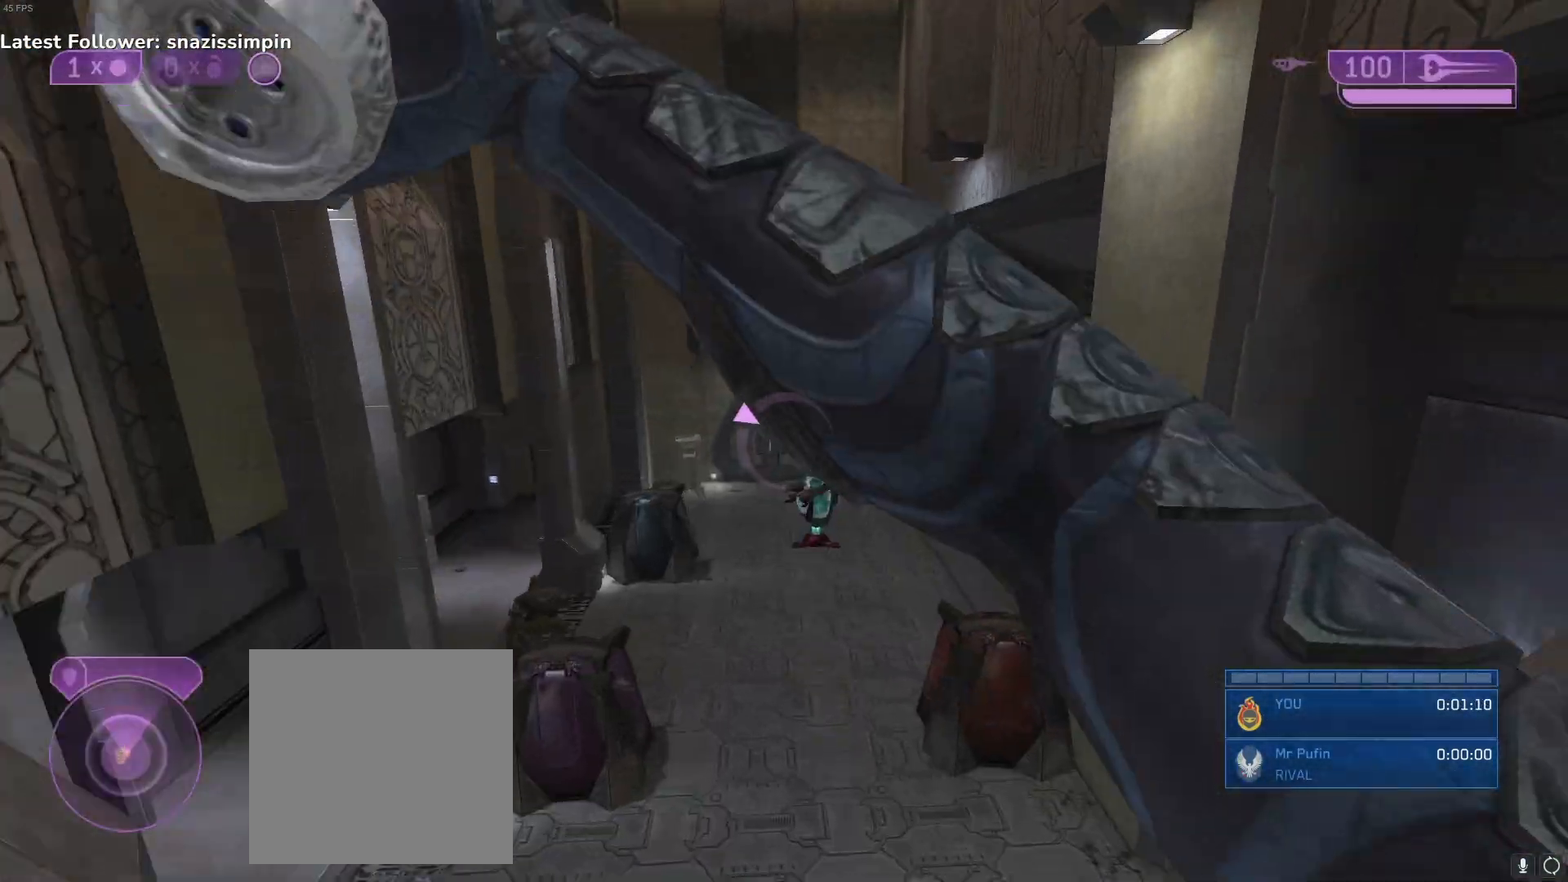
{"buttons": [], "left_stick": "down-left", "right_stick": "down-left", "events": [[17, "Y", "down"], [83, "Y", "up"], [183, "left_stick", "left"], [283, "left_stick", "down-left"], [483, "right_stick", "down-left"]]}